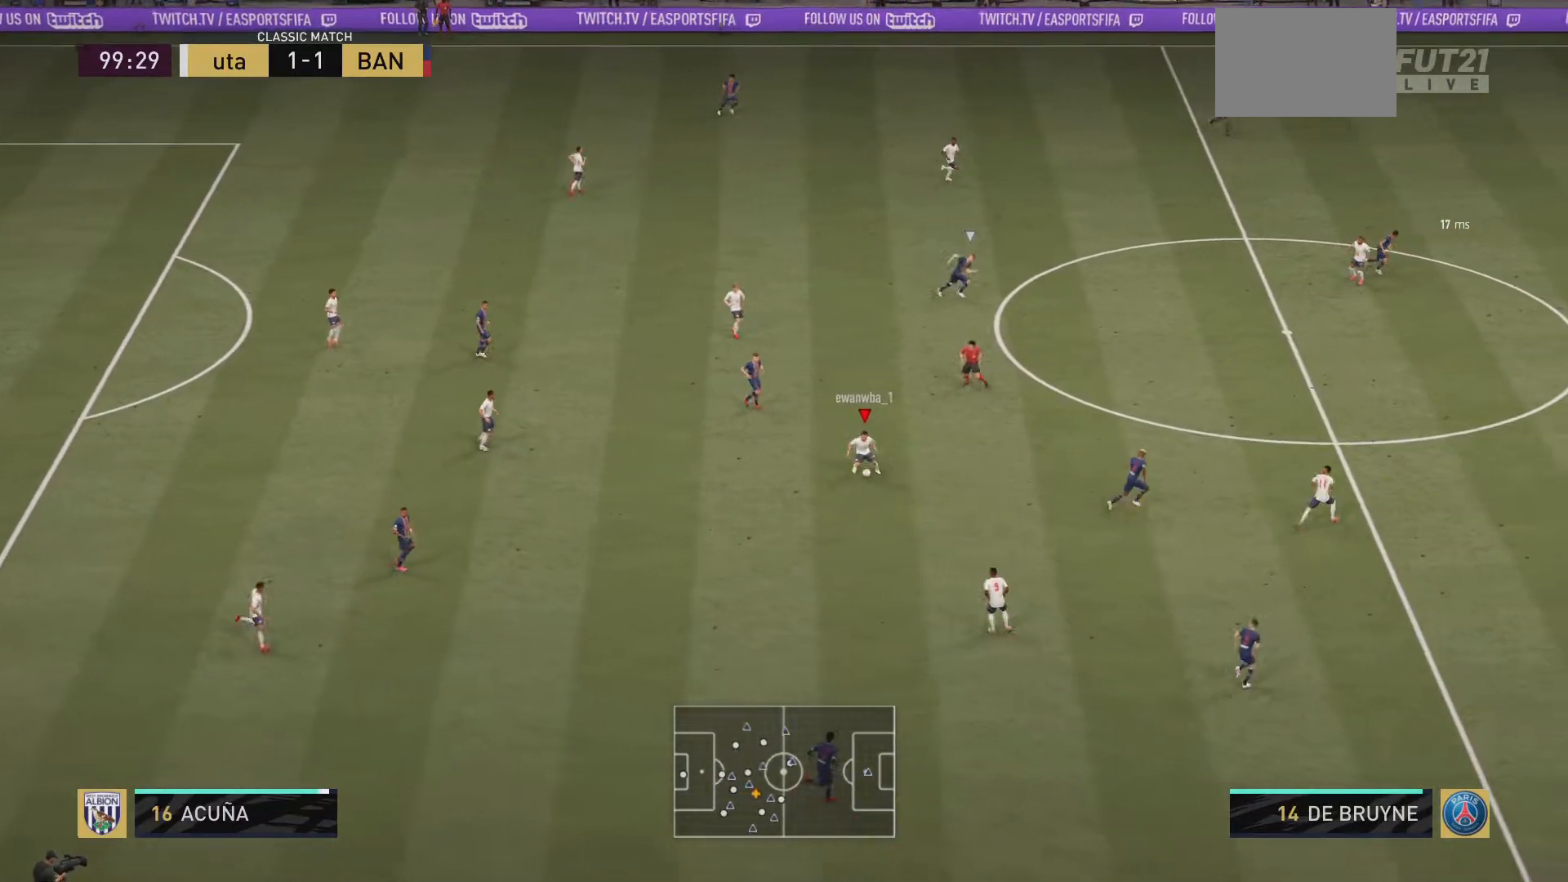
Gameplay with a controller (PlayStation layout); each line is a JSON object with the inputs held at the frame after it. "events" lists button and stick changes between this image and that frame as [ms after this image, input, new state], when the widget could be followed in between. Not read: L3 R3.
{"buttons": [], "left_stick": "down-right", "right_stick": "center", "events": [[400, "left_stick", "down-right"]]}
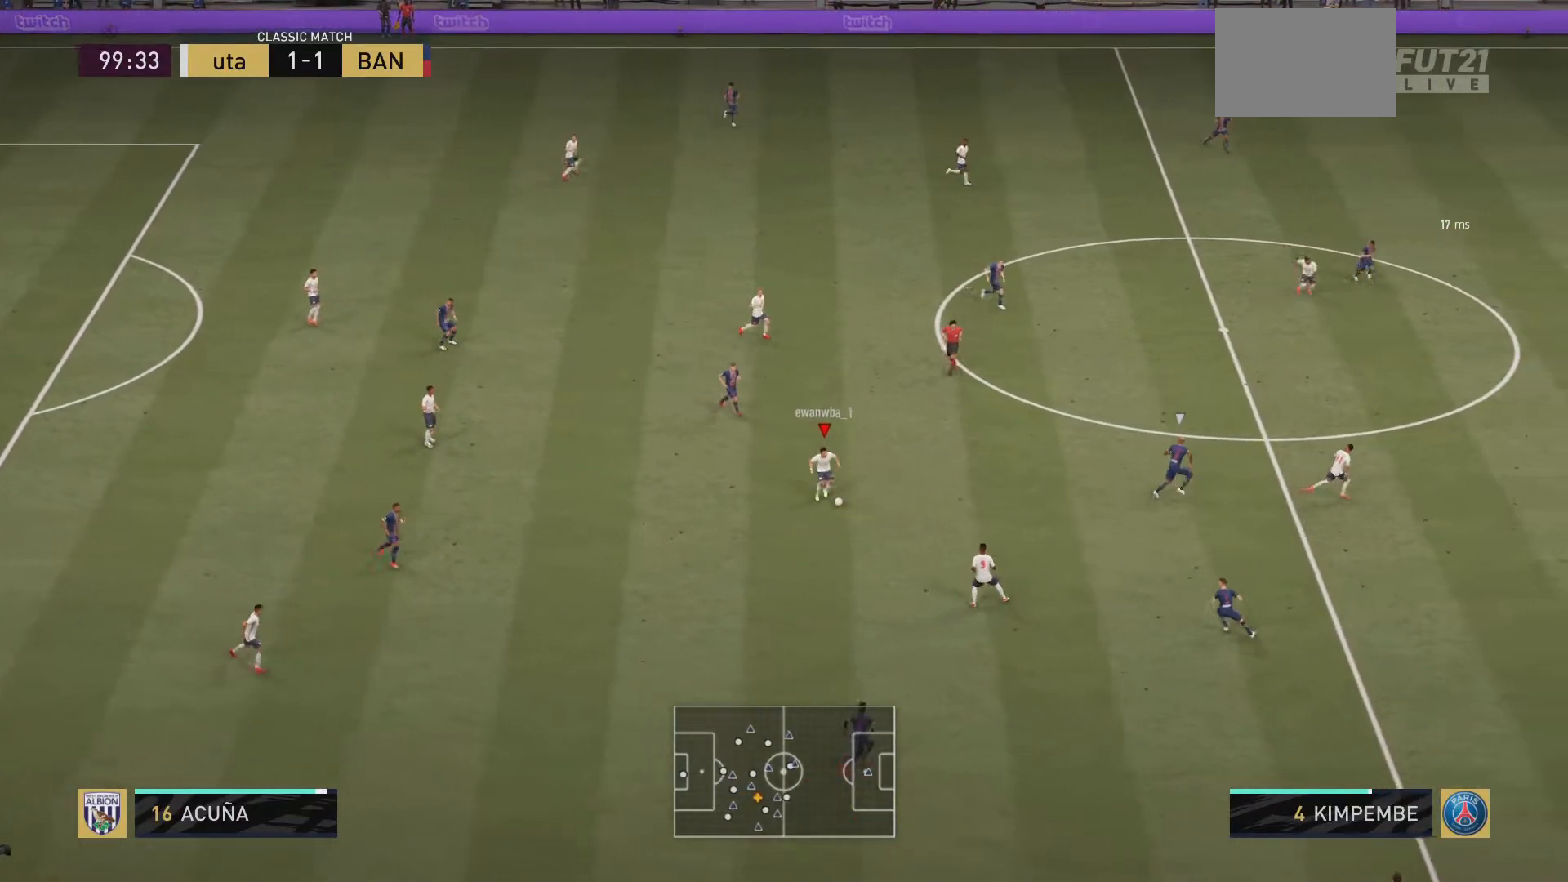
{"buttons": ["TRIANGLE"], "left_stick": "right", "right_stick": "center", "events": [[201, "TRIANGLE", "down"], [301, "left_stick", "right"]]}
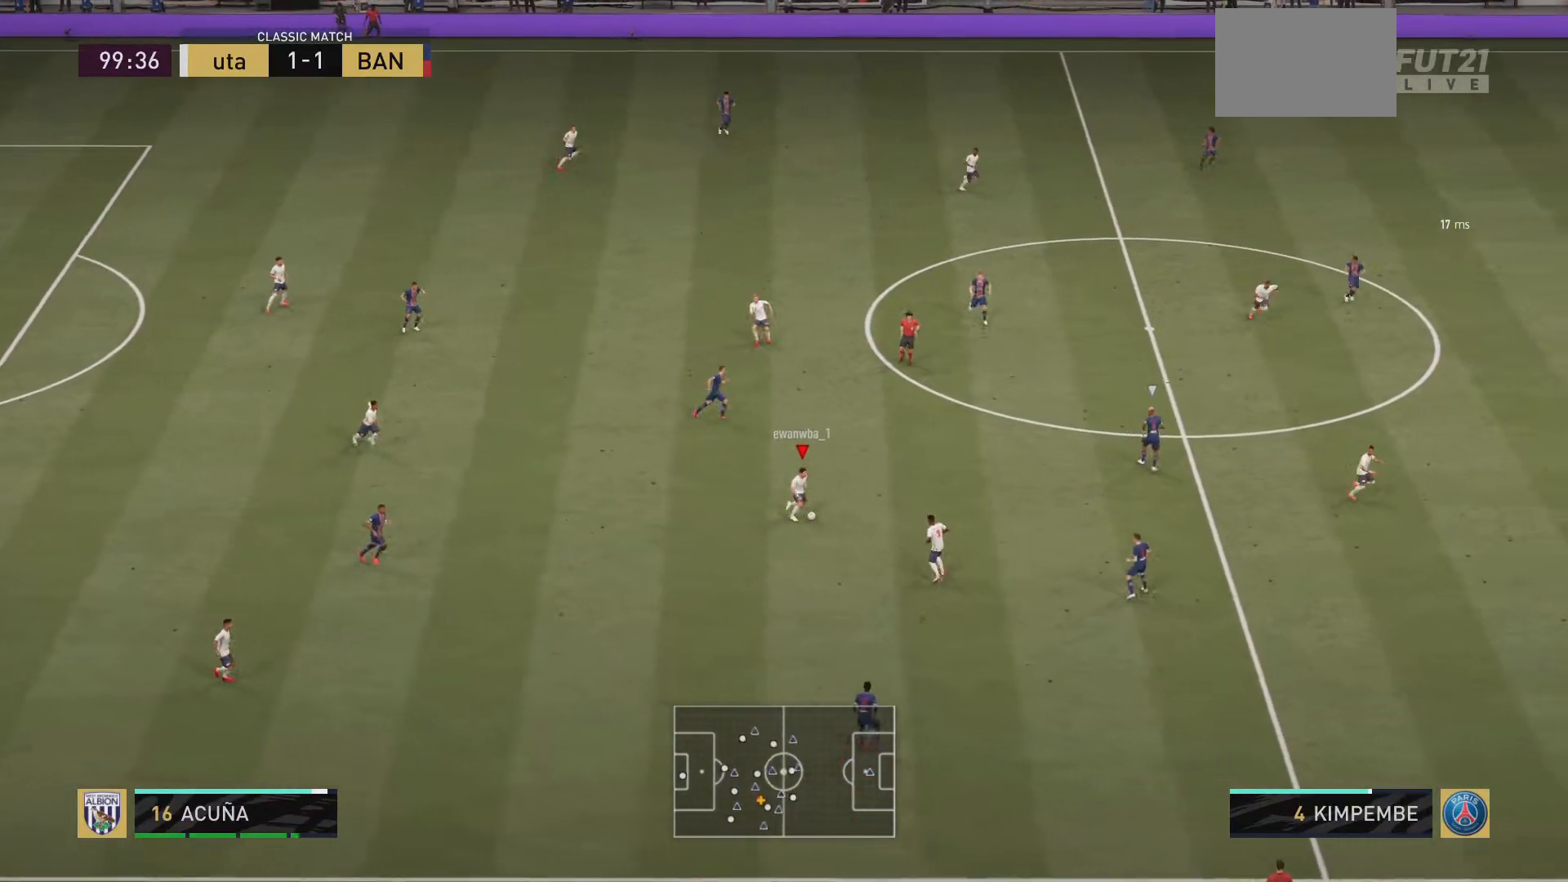
{"buttons": ["R2"], "left_stick": "right", "right_stick": "center", "events": [[67, "TRIANGLE", "up"], [150, "R2", "down"]]}
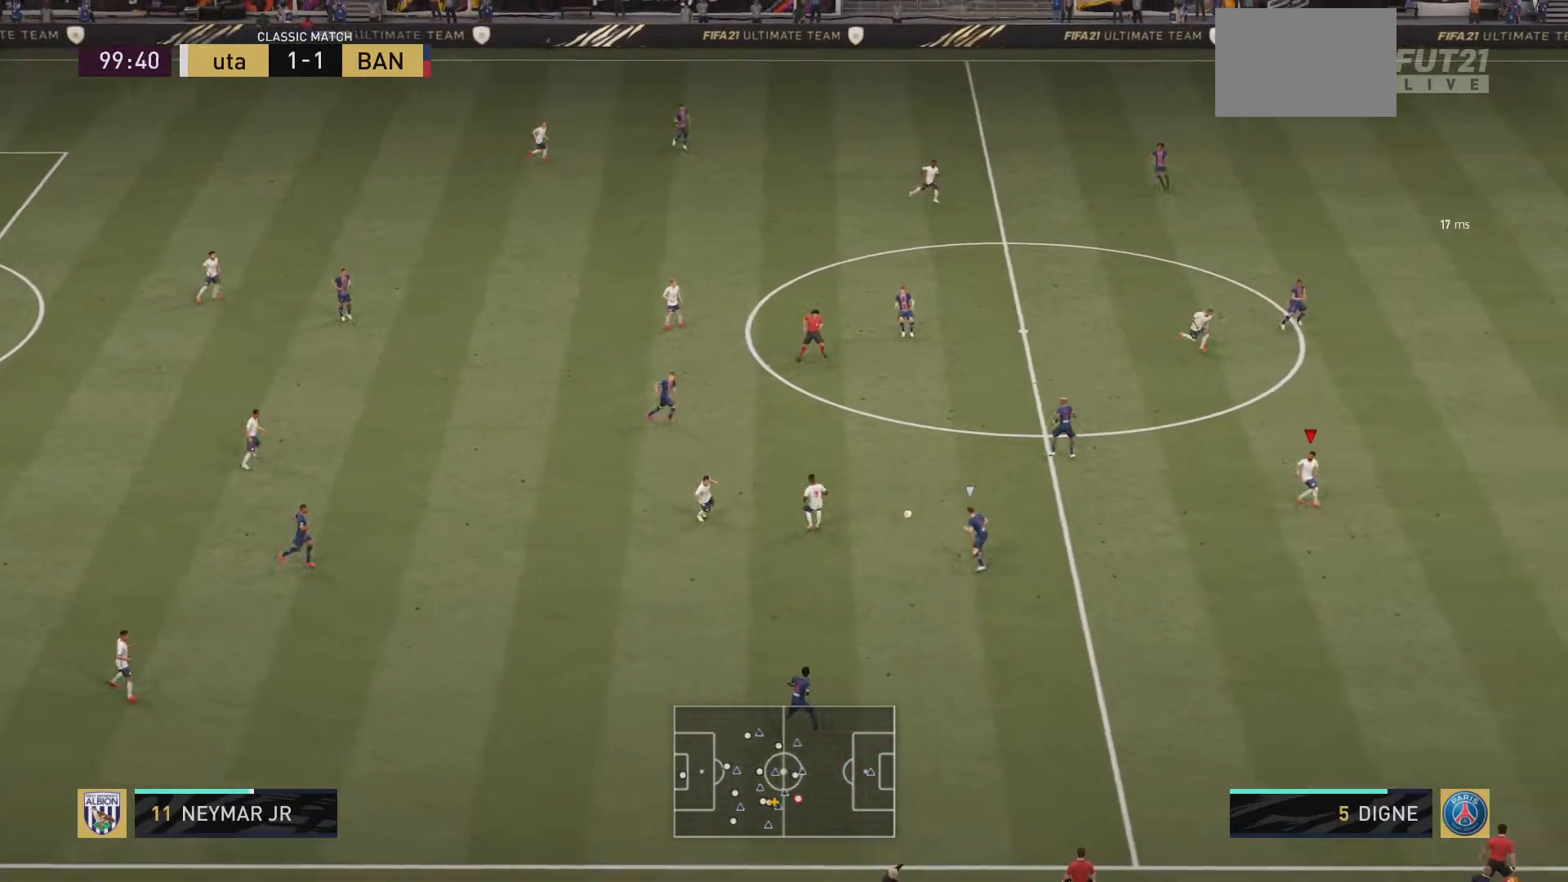
{"buttons": ["R2"], "left_stick": "right", "right_stick": "center", "events": []}
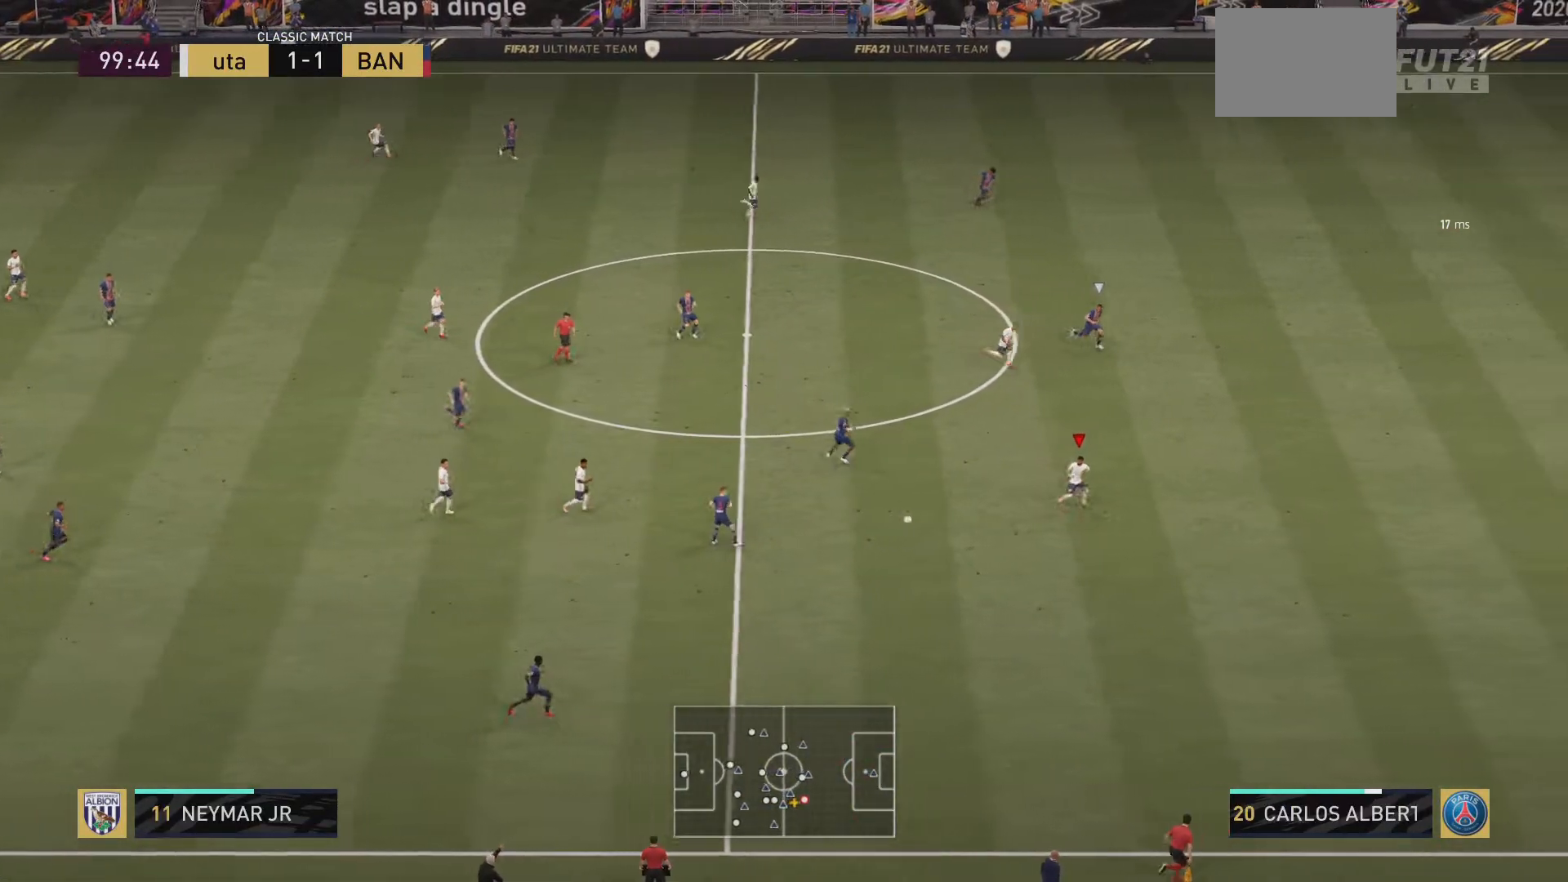
{"buttons": ["R2"], "left_stick": "right", "right_stick": "center", "events": []}
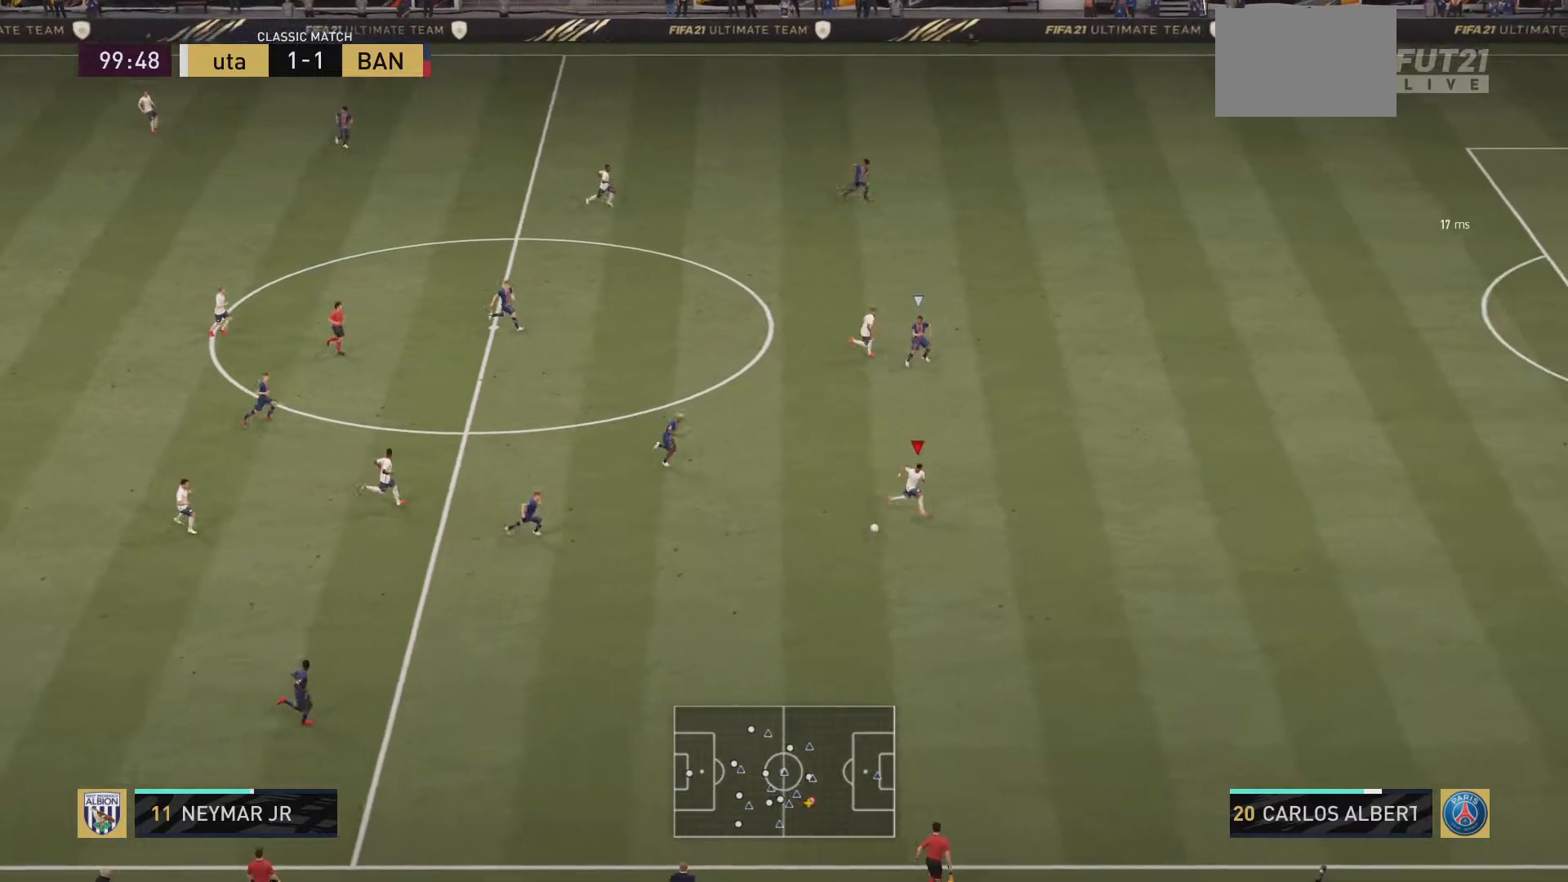
{"buttons": ["R2"], "left_stick": "right", "right_stick": "center", "events": []}
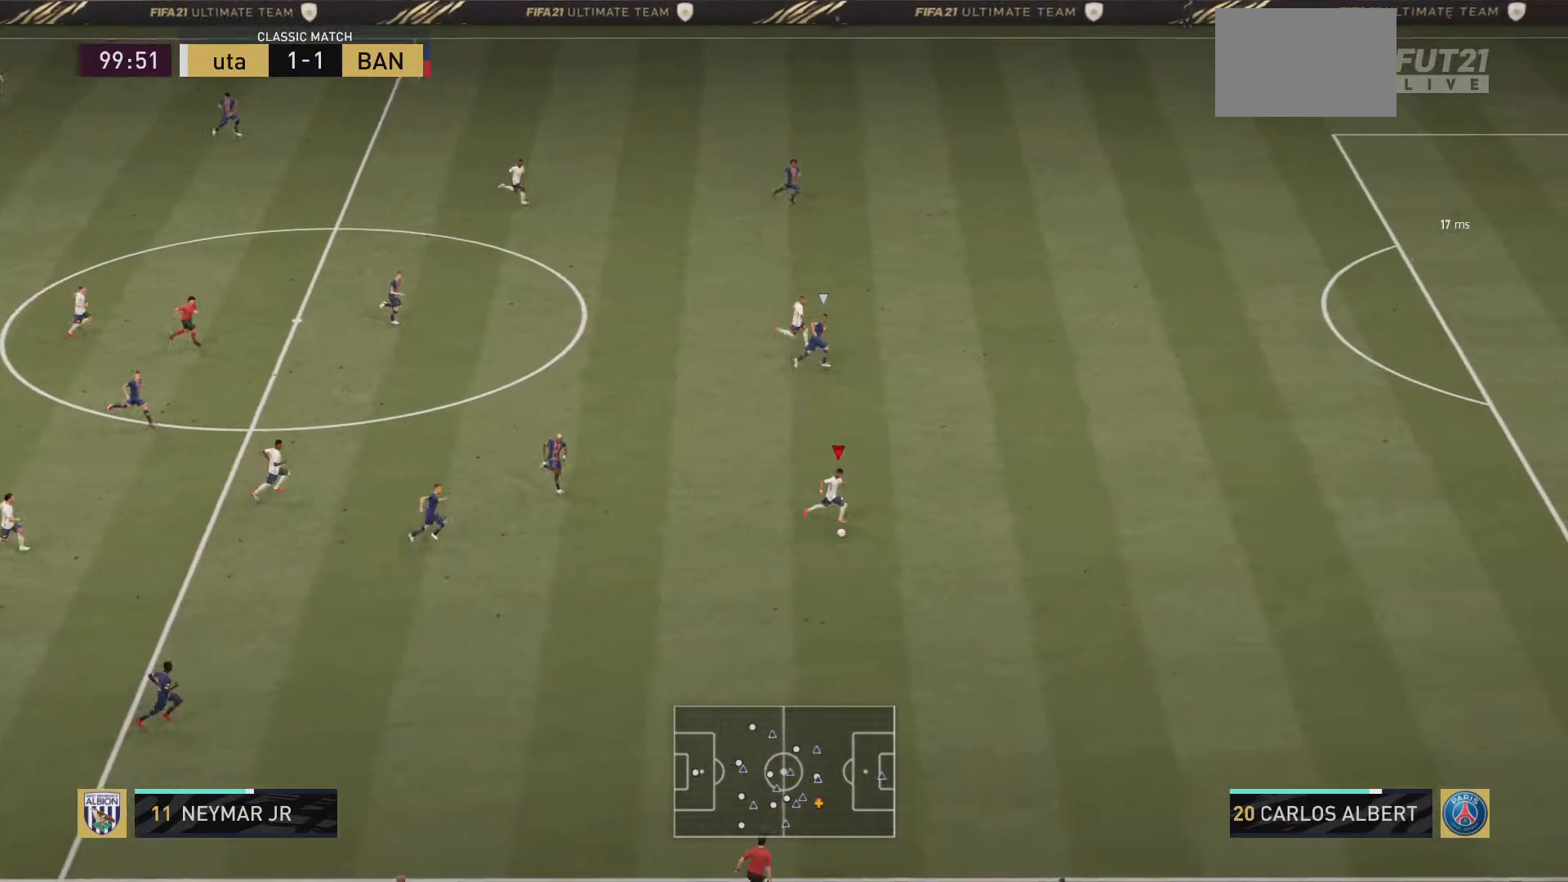
{"buttons": ["R2"], "left_stick": "right", "right_stick": "center", "events": []}
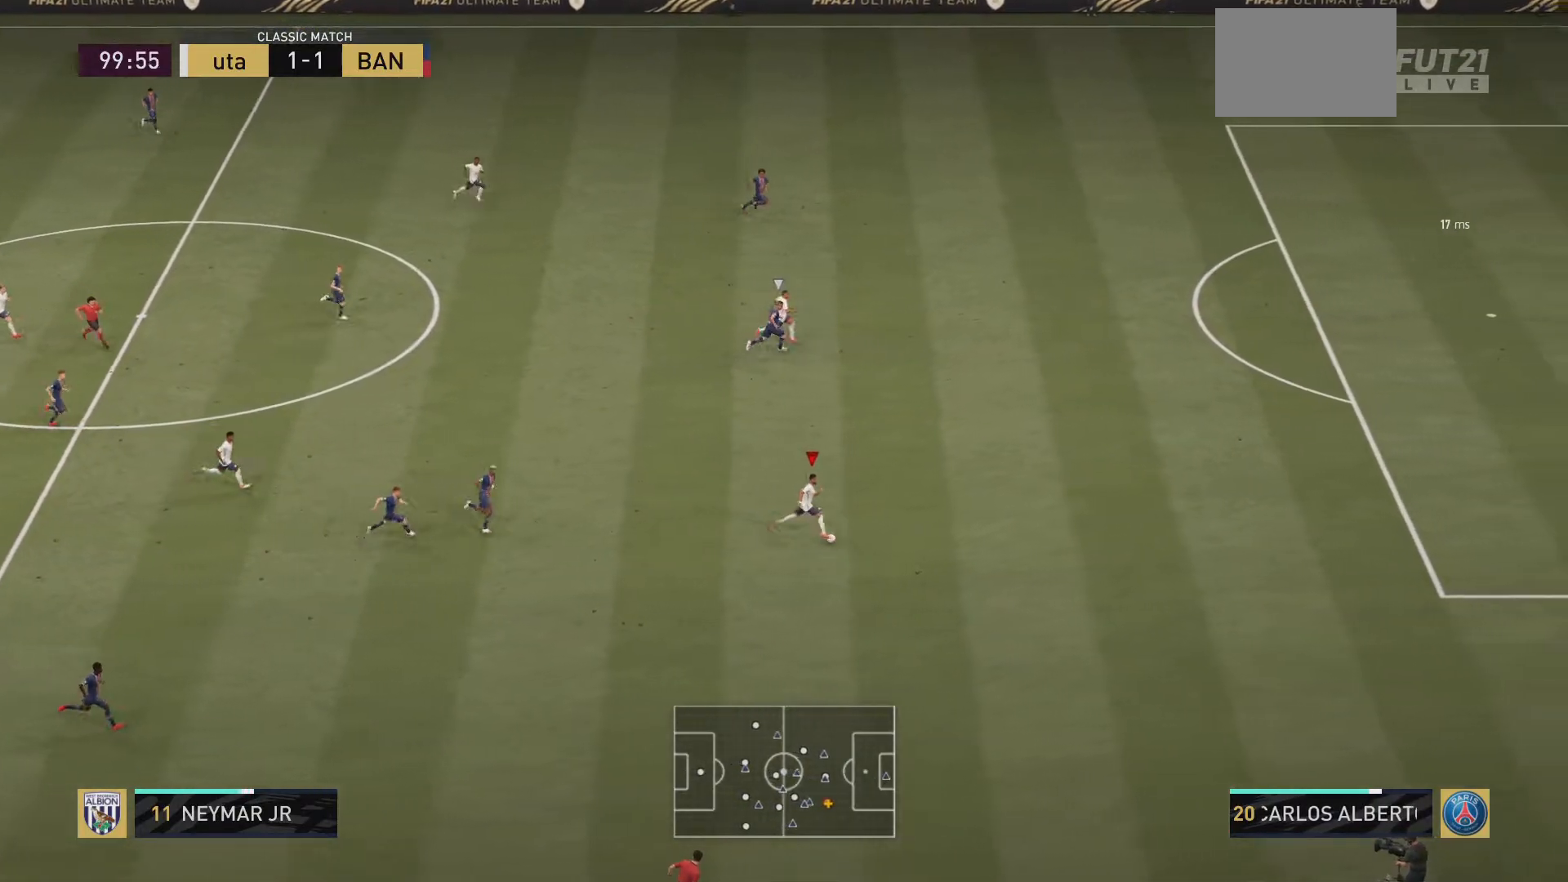
{"buttons": ["R2"], "left_stick": "right", "right_stick": "center", "events": []}
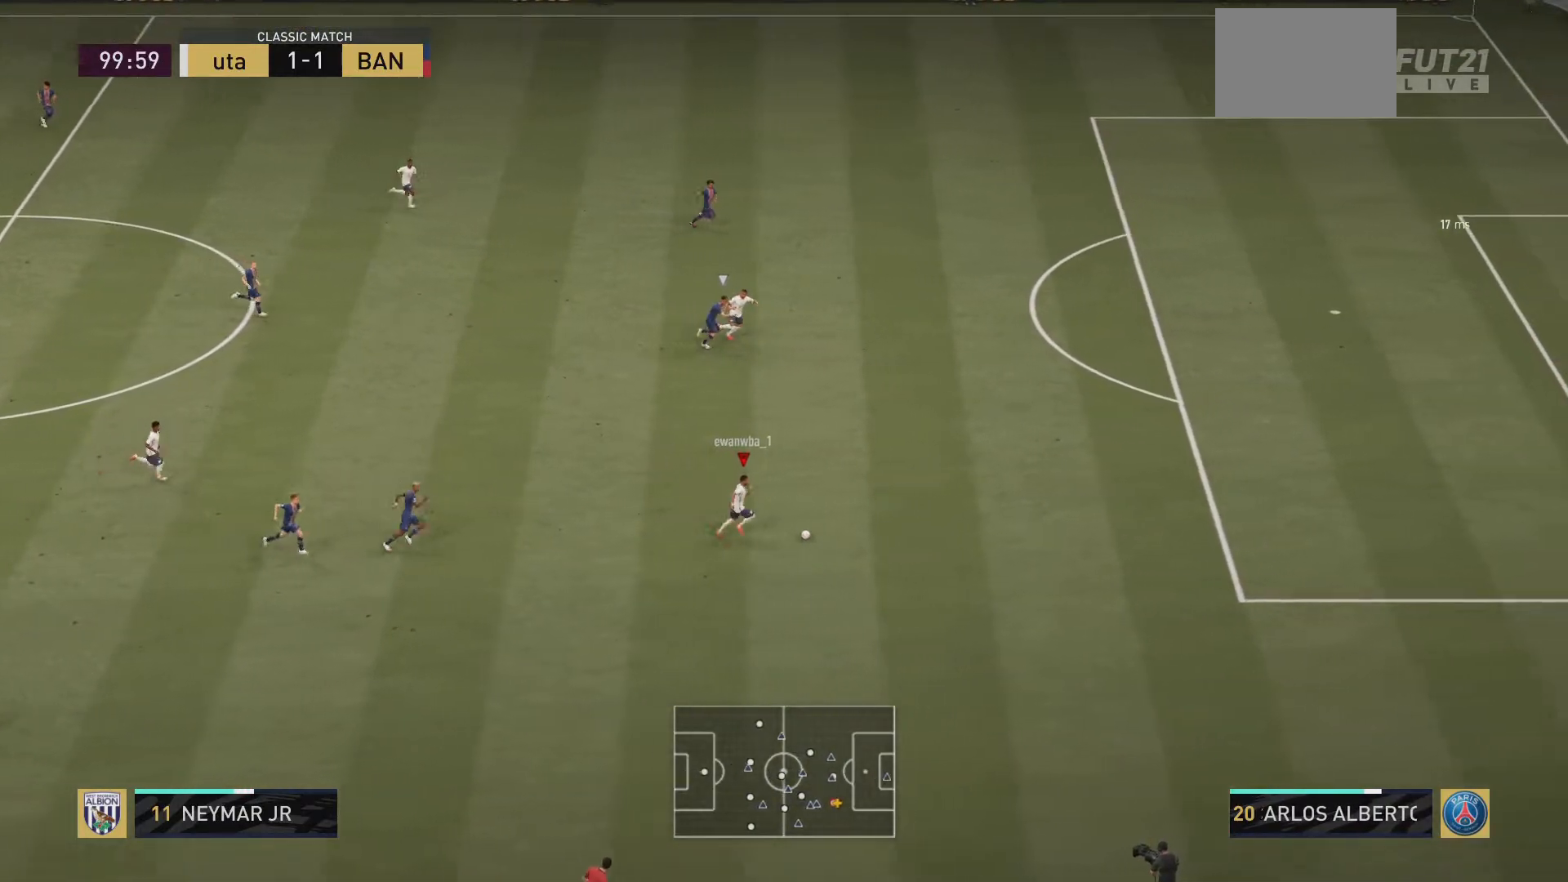
{"buttons": ["R2"], "left_stick": "right", "right_stick": "center", "events": []}
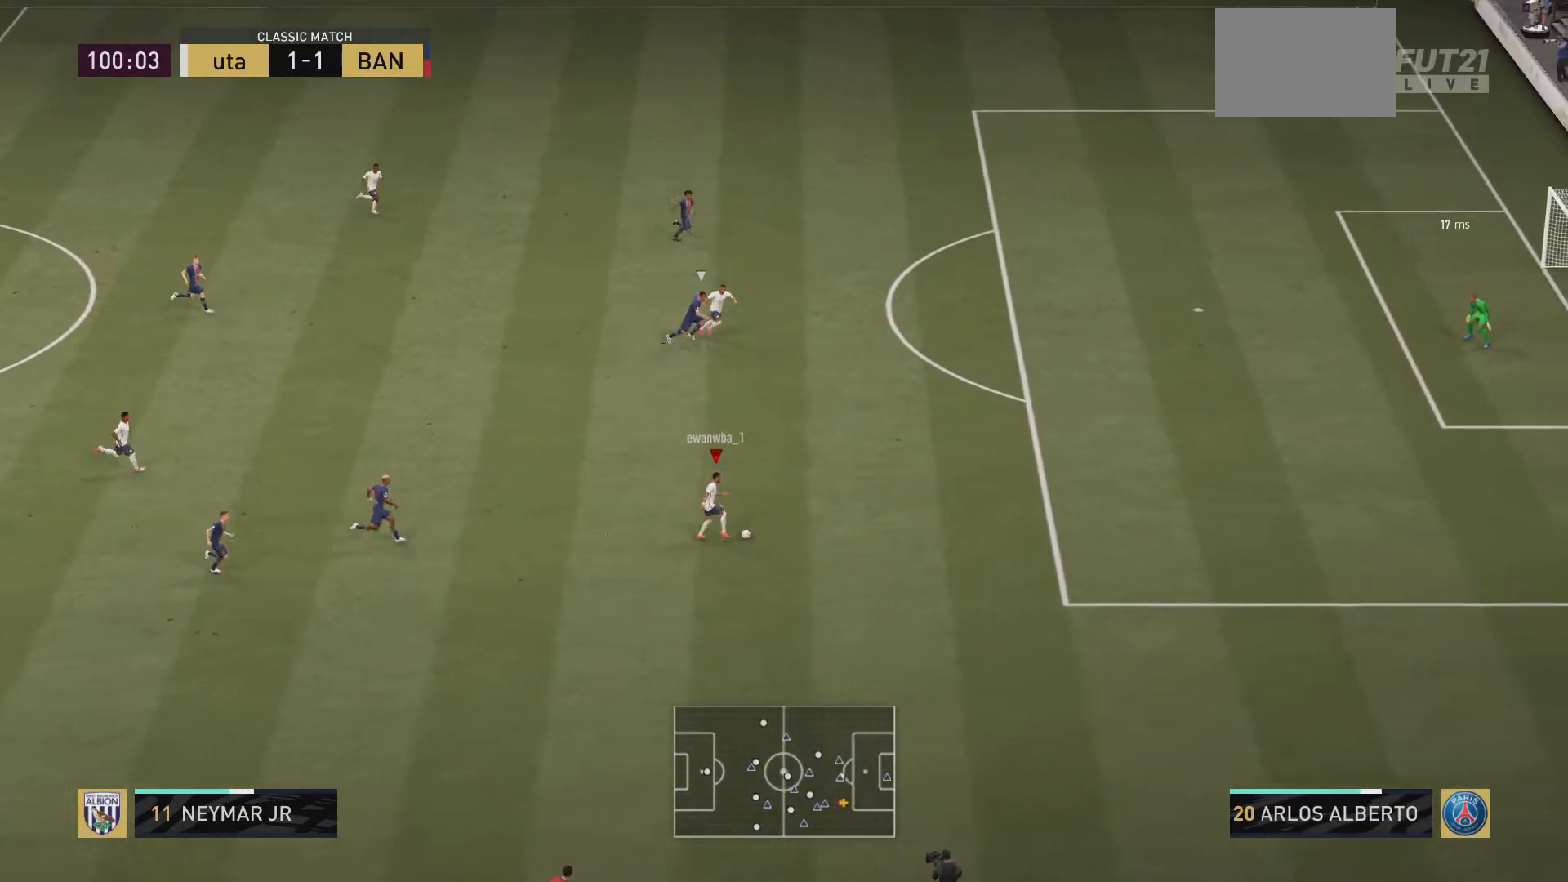
{"buttons": ["R2"], "left_stick": "right", "right_stick": "center", "events": []}
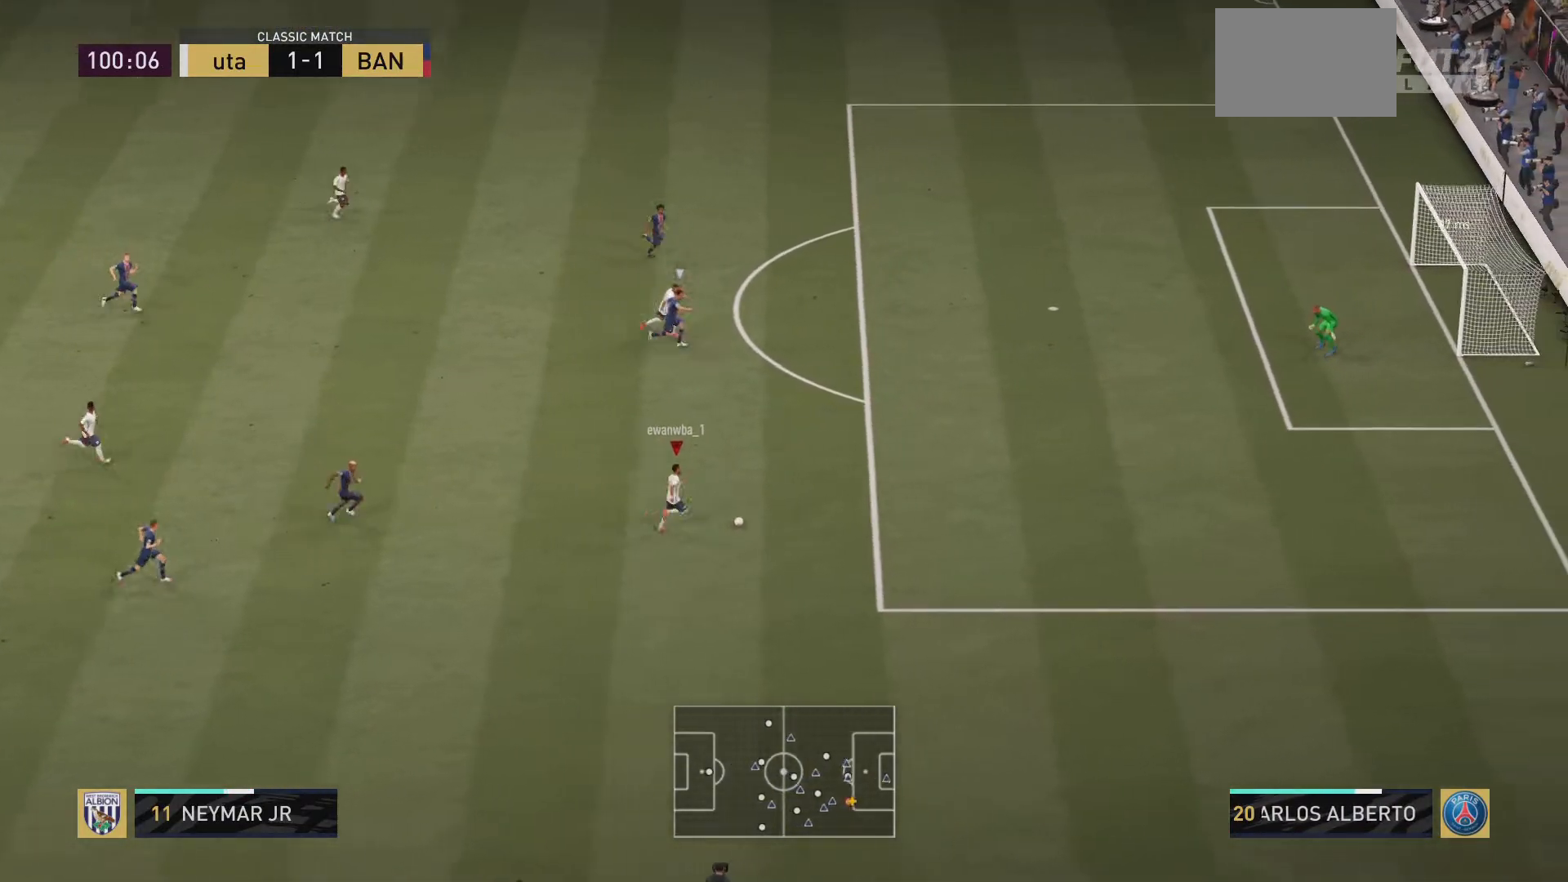
{"buttons": ["R2"], "left_stick": "right", "right_stick": "center", "events": []}
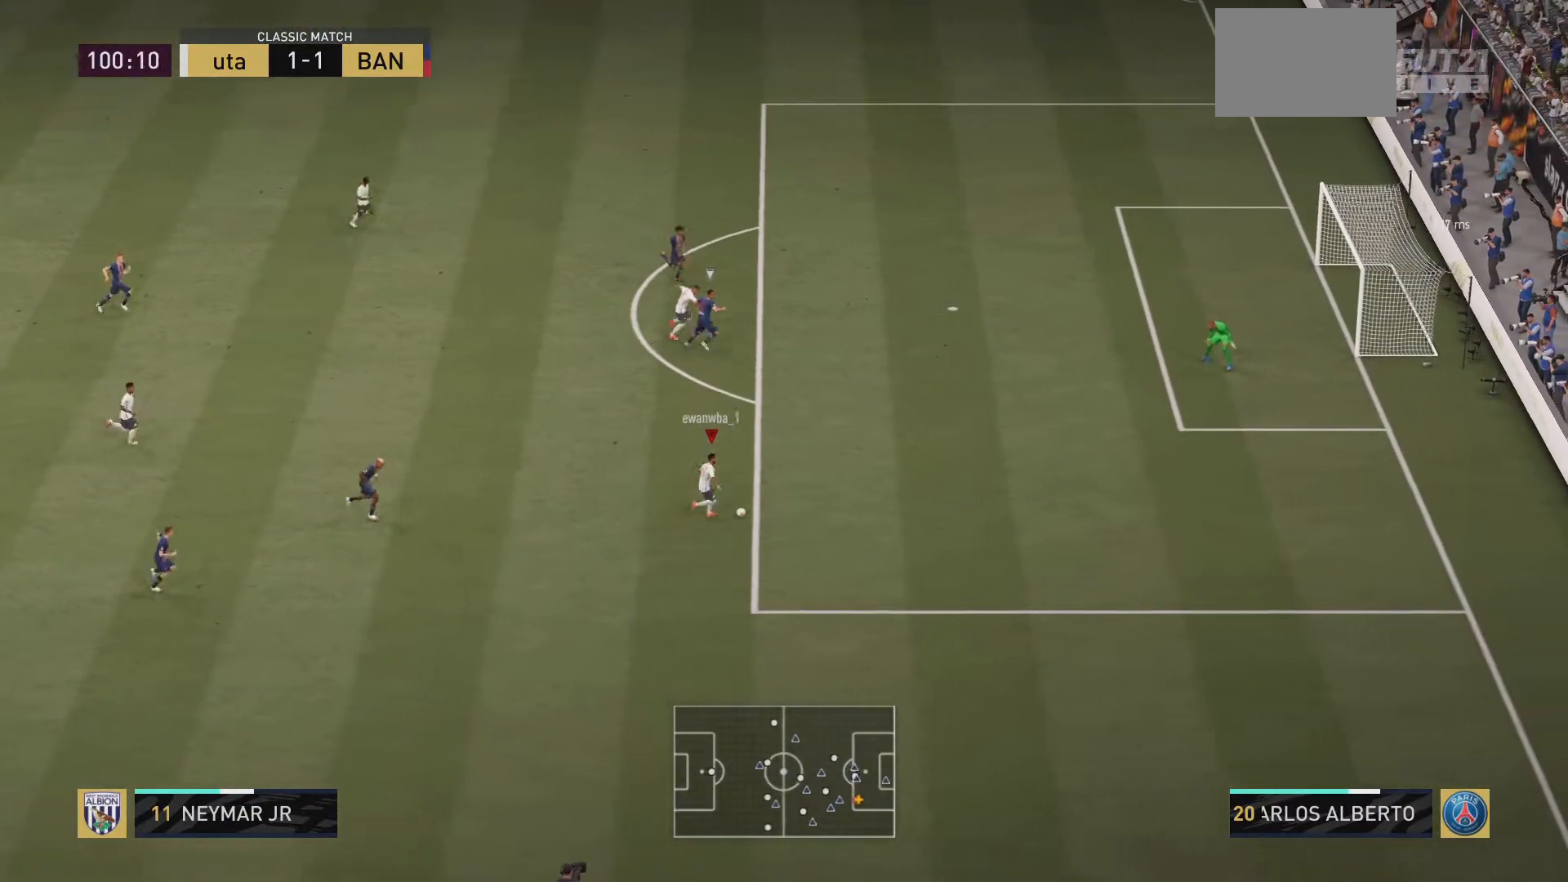
{"buttons": ["R2"], "left_stick": "right", "right_stick": "center", "events": []}
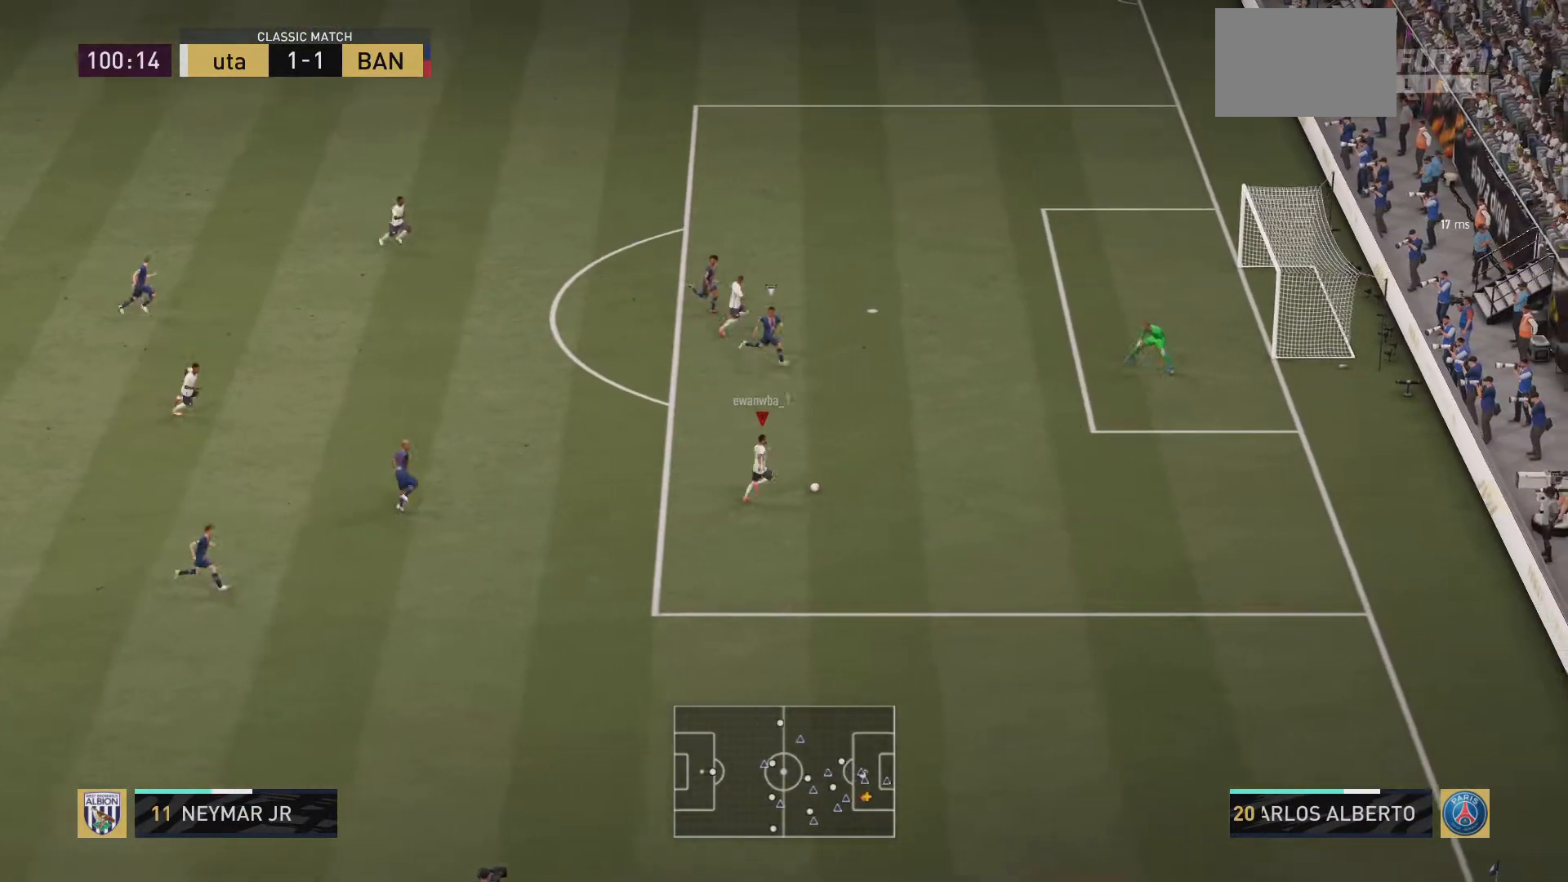
{"buttons": [], "left_stick": "right", "right_stick": "right", "events": [[150, "R2", "up"], [317, "right_stick", "right"]]}
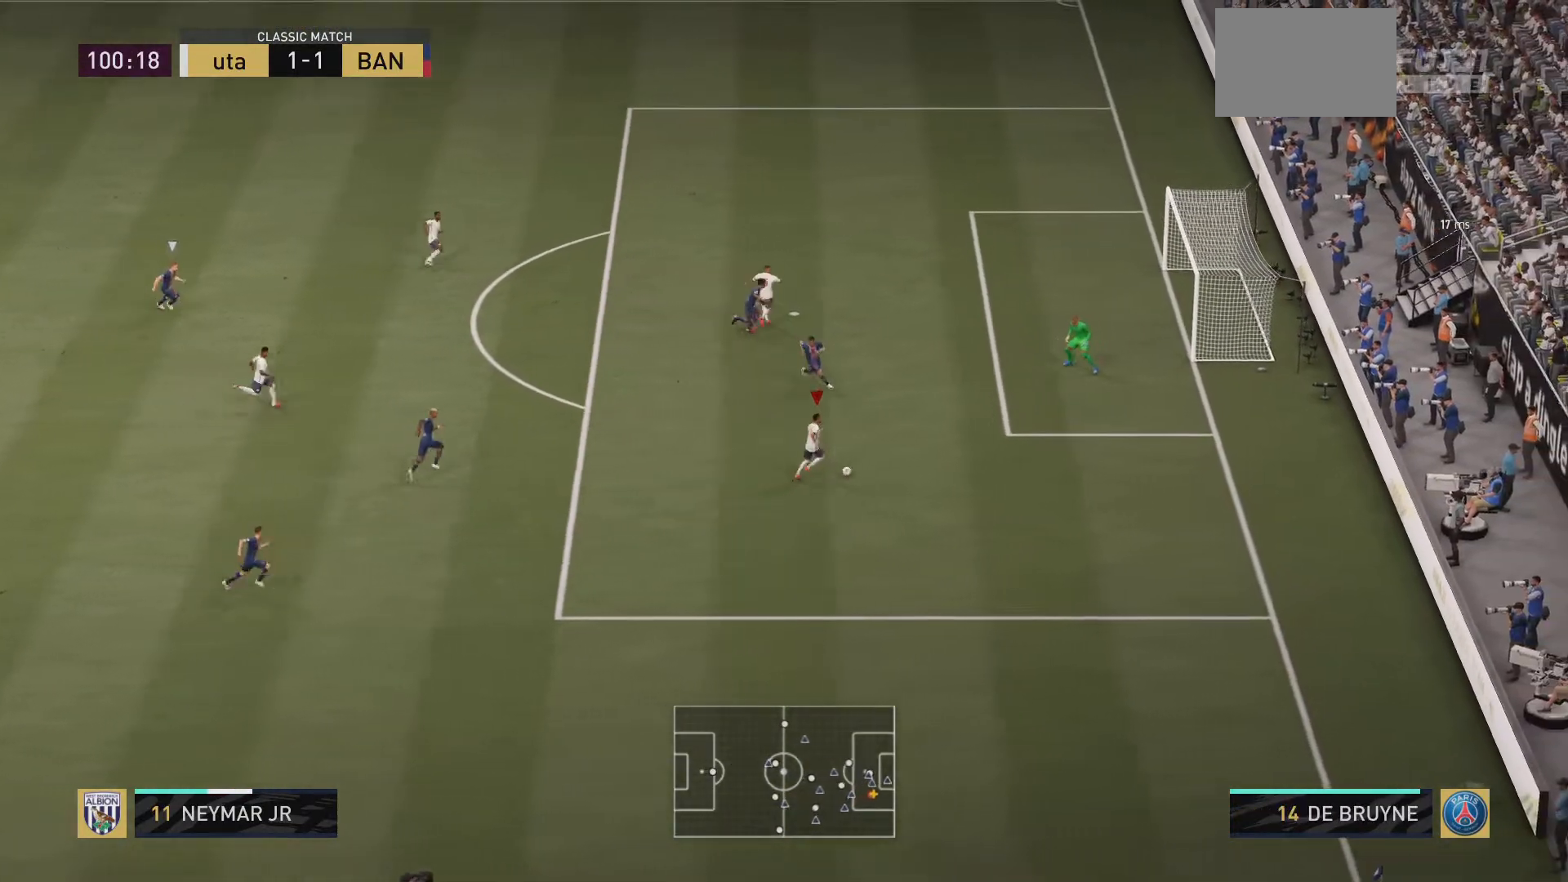
{"buttons": [], "left_stick": "up-right", "right_stick": "center", "events": [[83, "right_stick", "center"], [150, "SQUARE", "down"], [250, "CROSS", "down"], [250, "SQUARE", "up"], [250, "left_stick", "up-right"], [383, "CROSS", "up"]]}
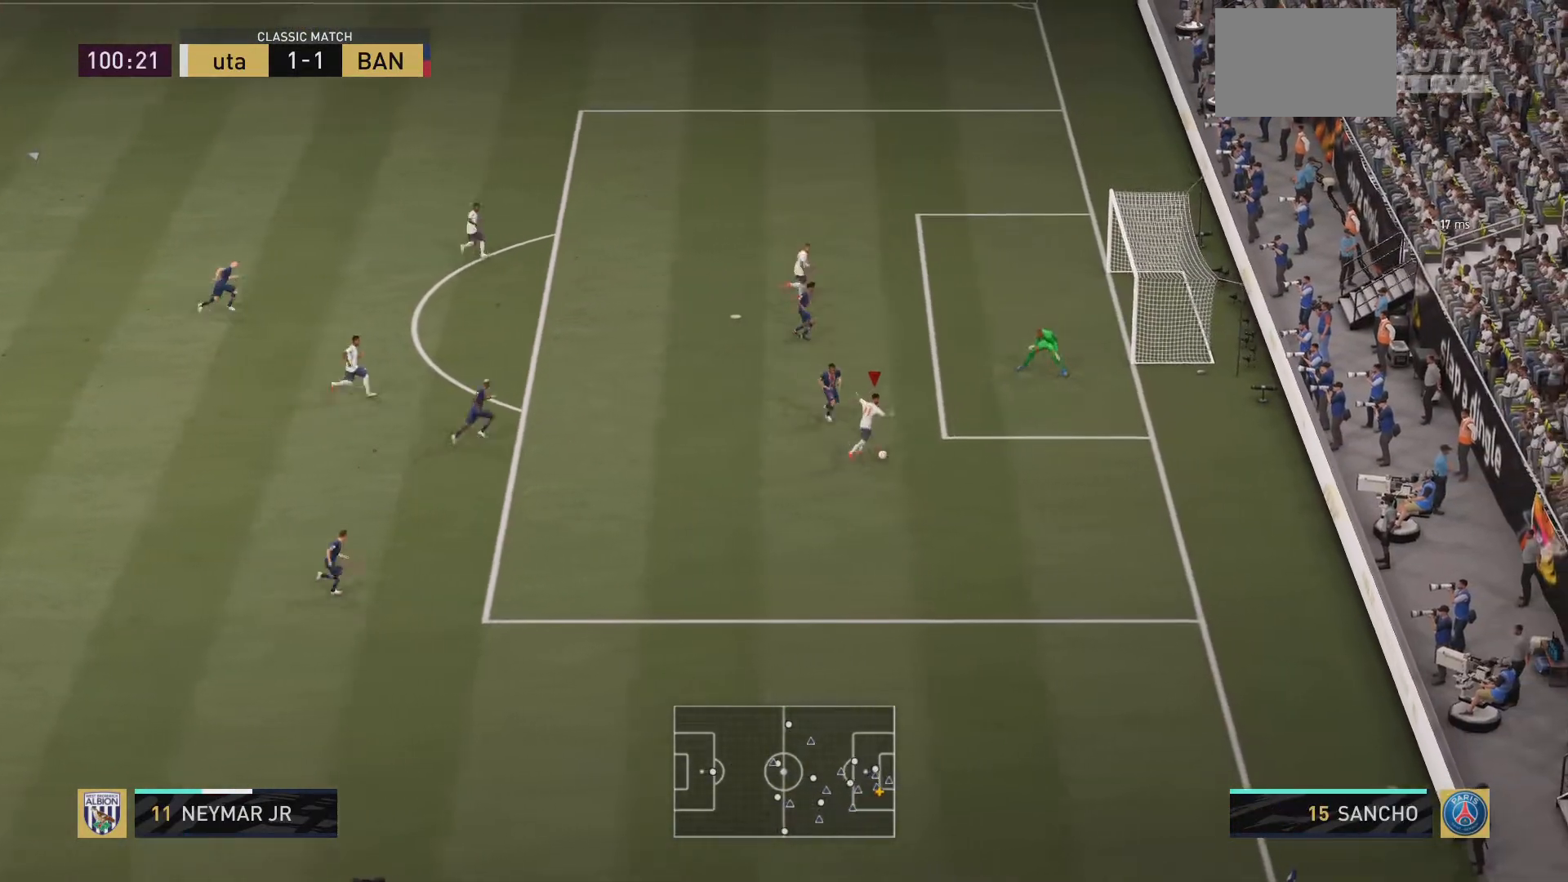
{"buttons": ["CIRCLE"], "left_stick": "right", "right_stick": "center", "events": [[350, "CIRCLE", "down"], [451, "left_stick", "right"]]}
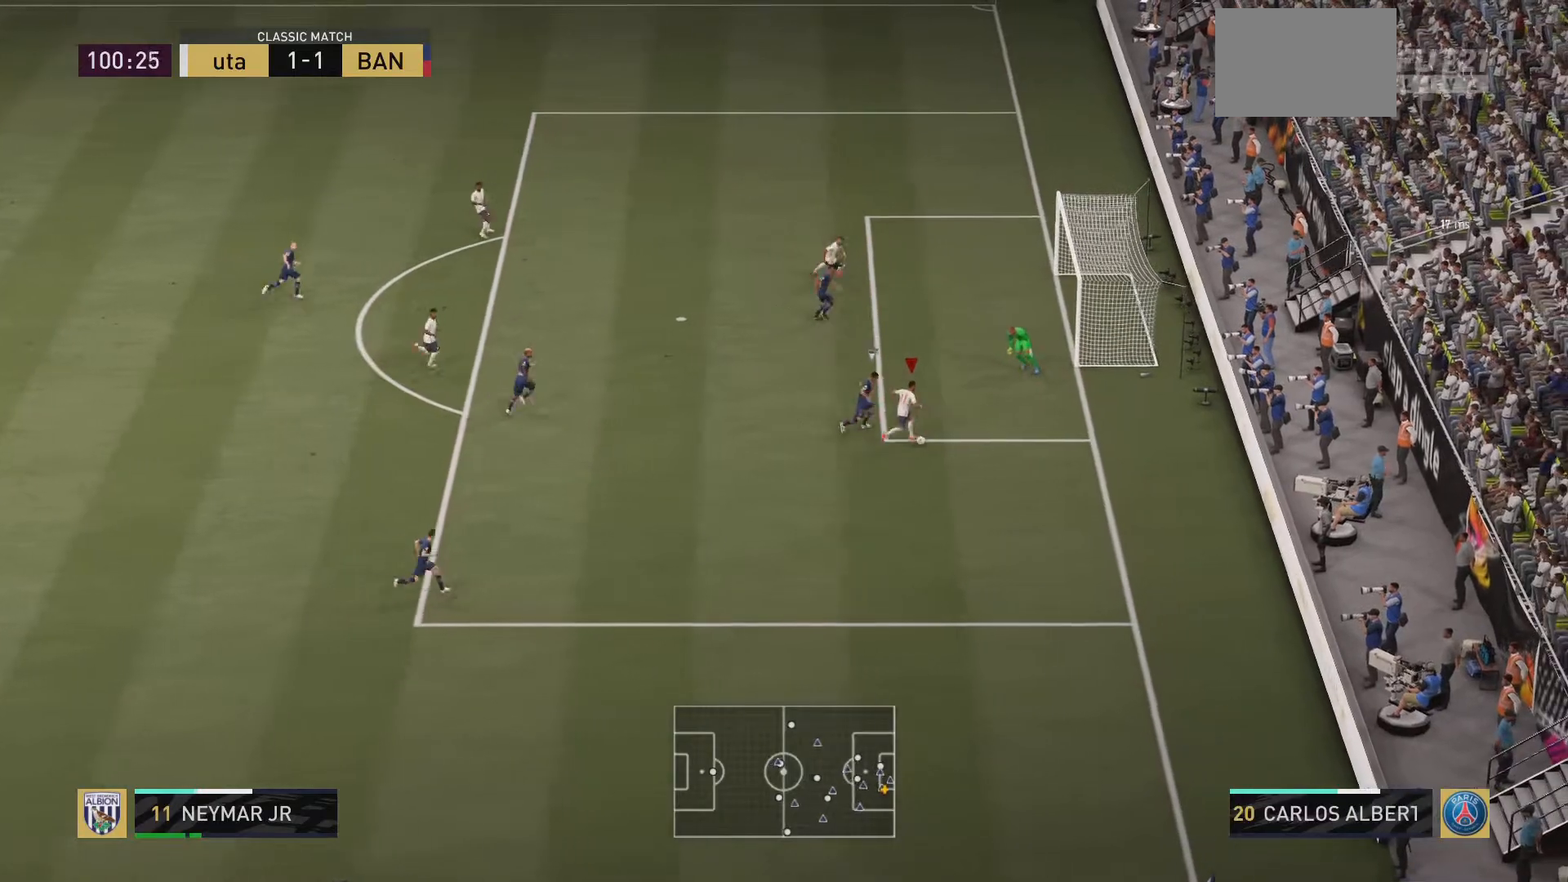
{"buttons": [], "left_stick": "right", "right_stick": "center", "events": [[50, "CIRCLE", "up"]]}
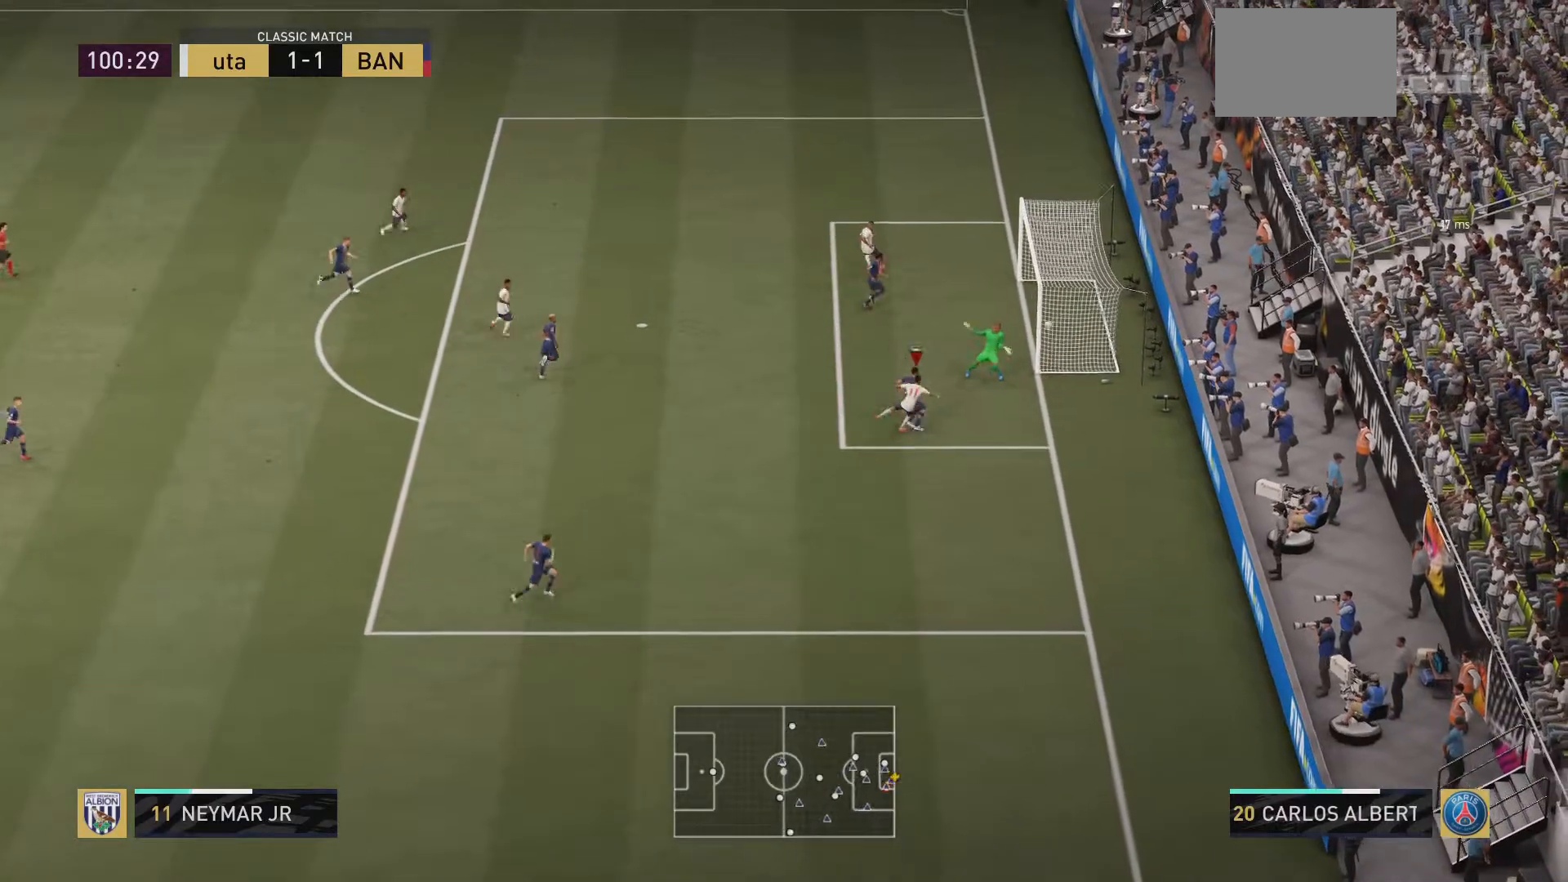
{"buttons": [], "left_stick": "down", "right_stick": "center", "events": [[17, "left_stick", "down-right"], [217, "left_stick", "down"]]}
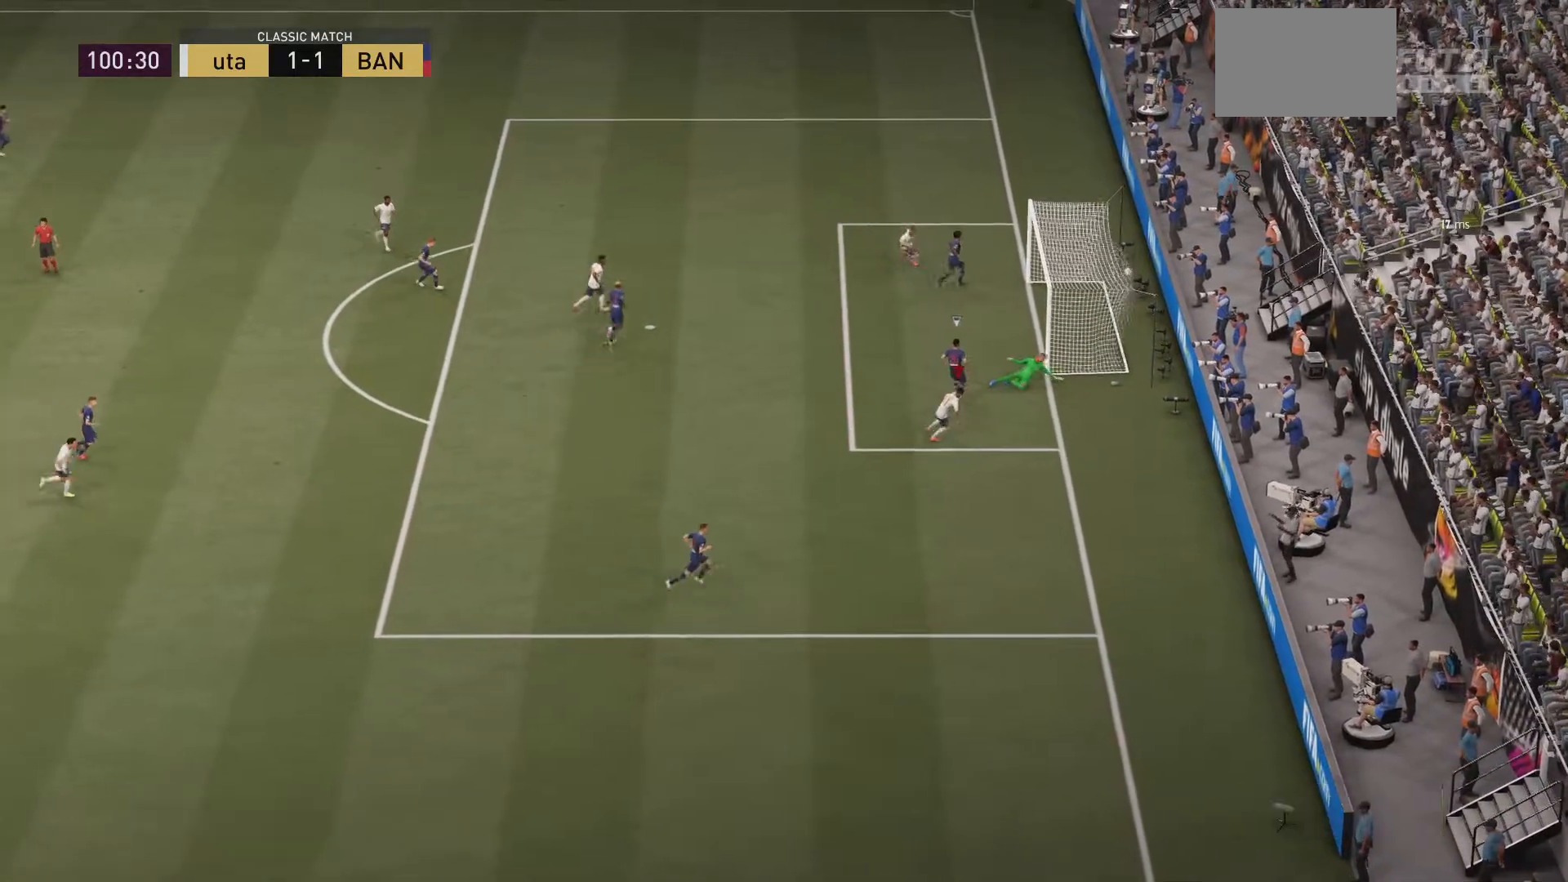
{"buttons": [], "left_stick": "center", "right_stick": "center", "events": [[116, "R1", "down"], [150, "L1", "down"], [150, "left_stick", "center"], [250, "L1", "up"], [283, "R1", "up"], [317, "L1", "down"], [350, "R1", "down"], [483, "L1", "up"], [483, "R1", "up"]]}
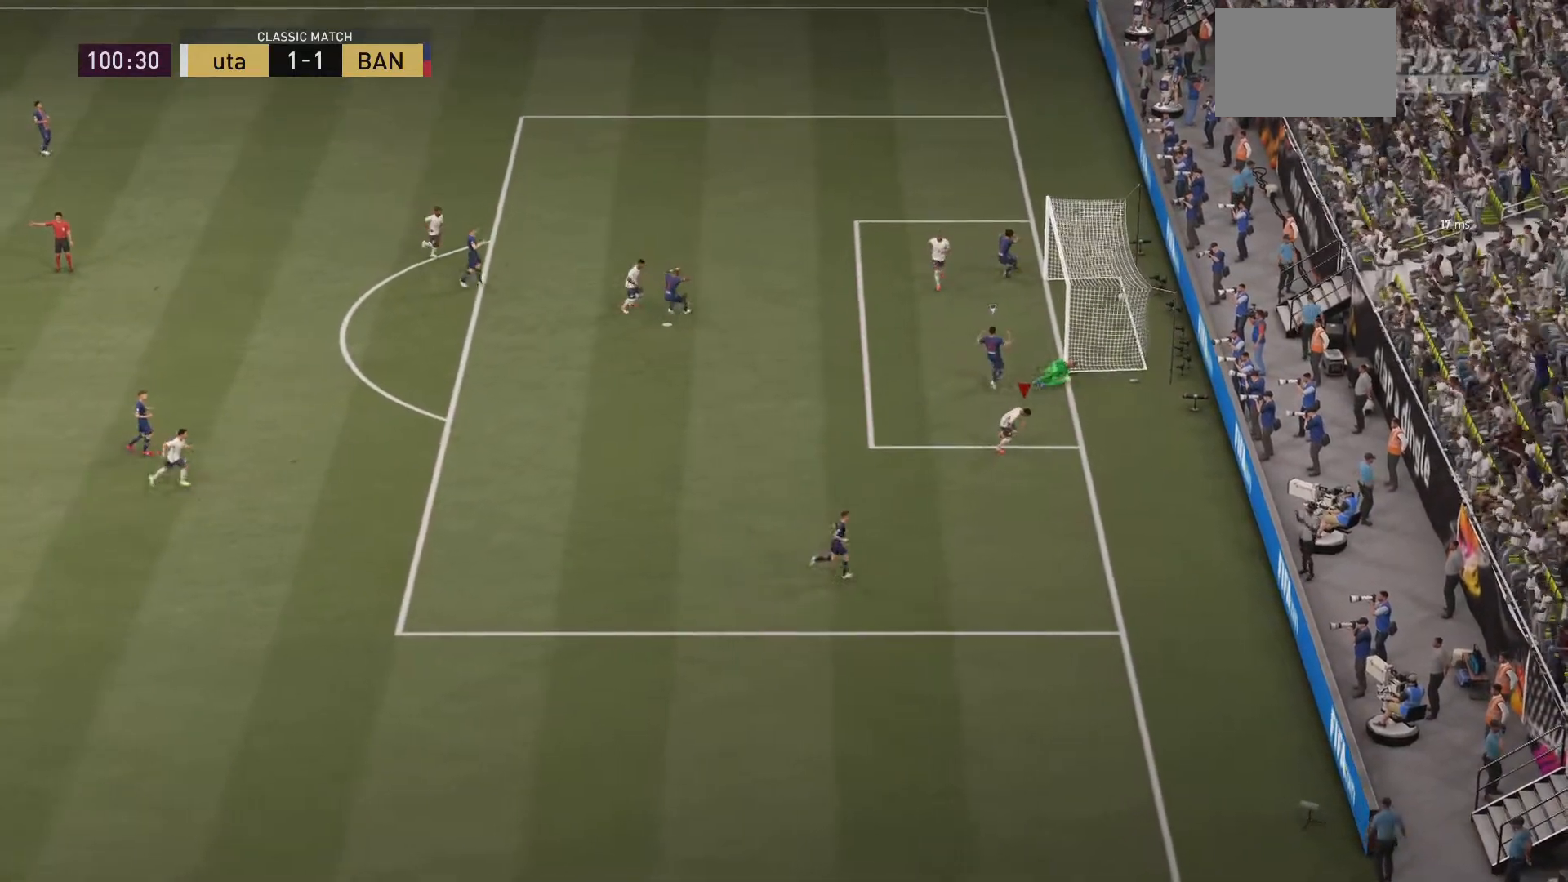
{"buttons": ["L1"], "left_stick": "center", "right_stick": "center", "events": [[17, "L1", "down"], [17, "R1", "down"], [150, "R1", "up"], [217, "R1", "down"], [317, "R1", "up"], [350, "L1", "up"], [350, "R1", "down"], [417, "L1", "down"], [484, "R1", "up"]]}
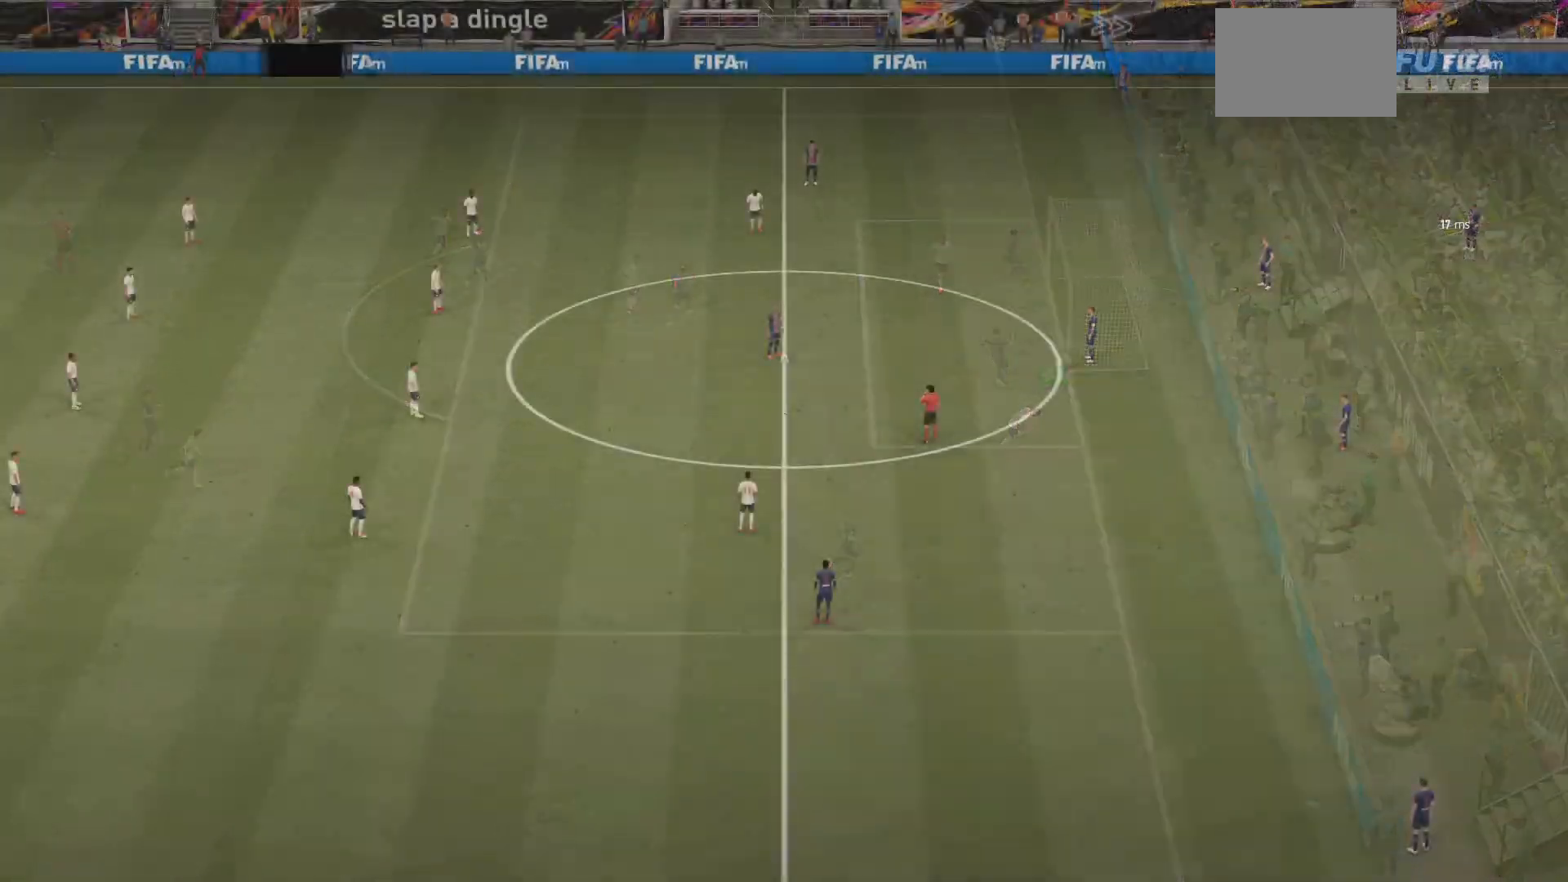
{"buttons": [], "left_stick": "center", "right_stick": "center", "events": [[50, "L1", "up"], [283, "right_stick", "right"], [450, "right_stick", "center"]]}
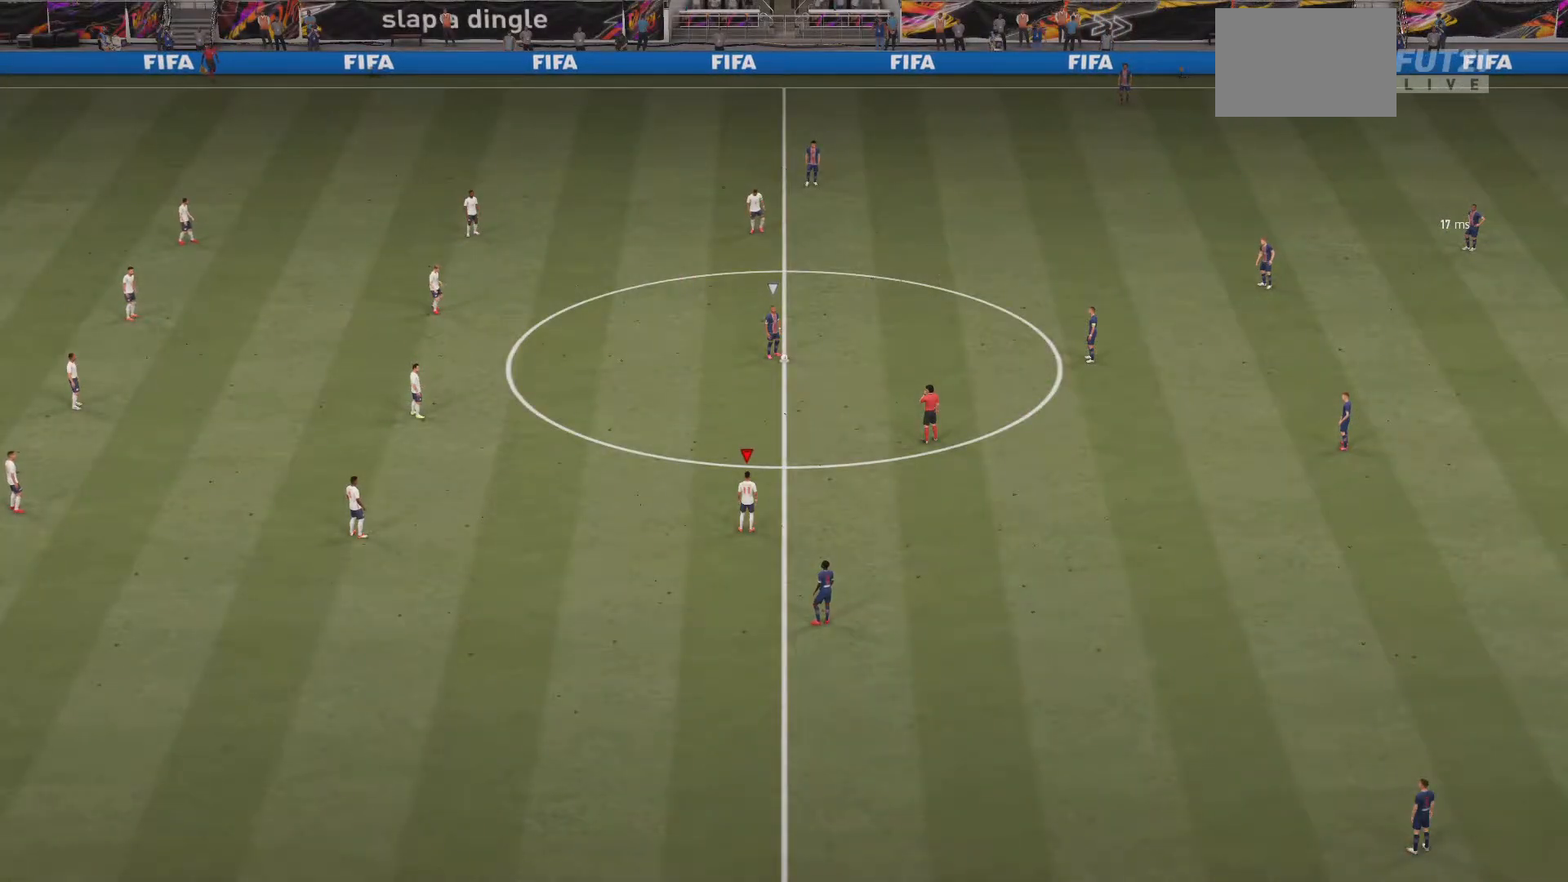
{"buttons": [], "left_stick": "center", "right_stick": "center", "events": [[184, "right_stick", "down"], [317, "right_stick", "center"]]}
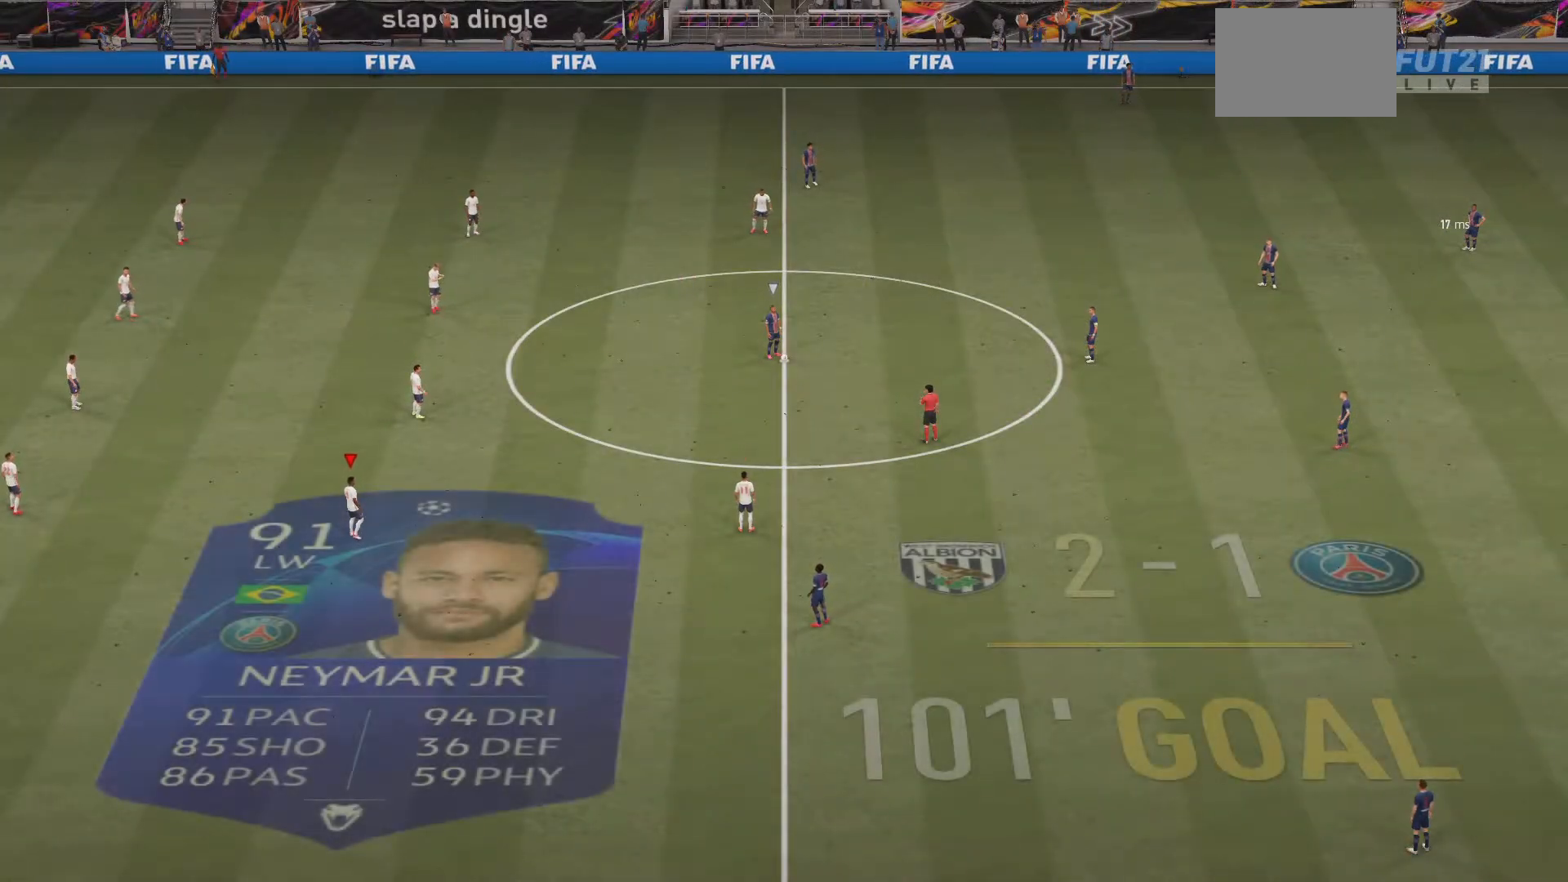
{"buttons": [], "left_stick": "center", "right_stick": "center", "events": [[250, "right_stick", "up-right"], [383, "right_stick", "center"], [400, "SQUARE", "down"], [500, "SQUARE", "up"]]}
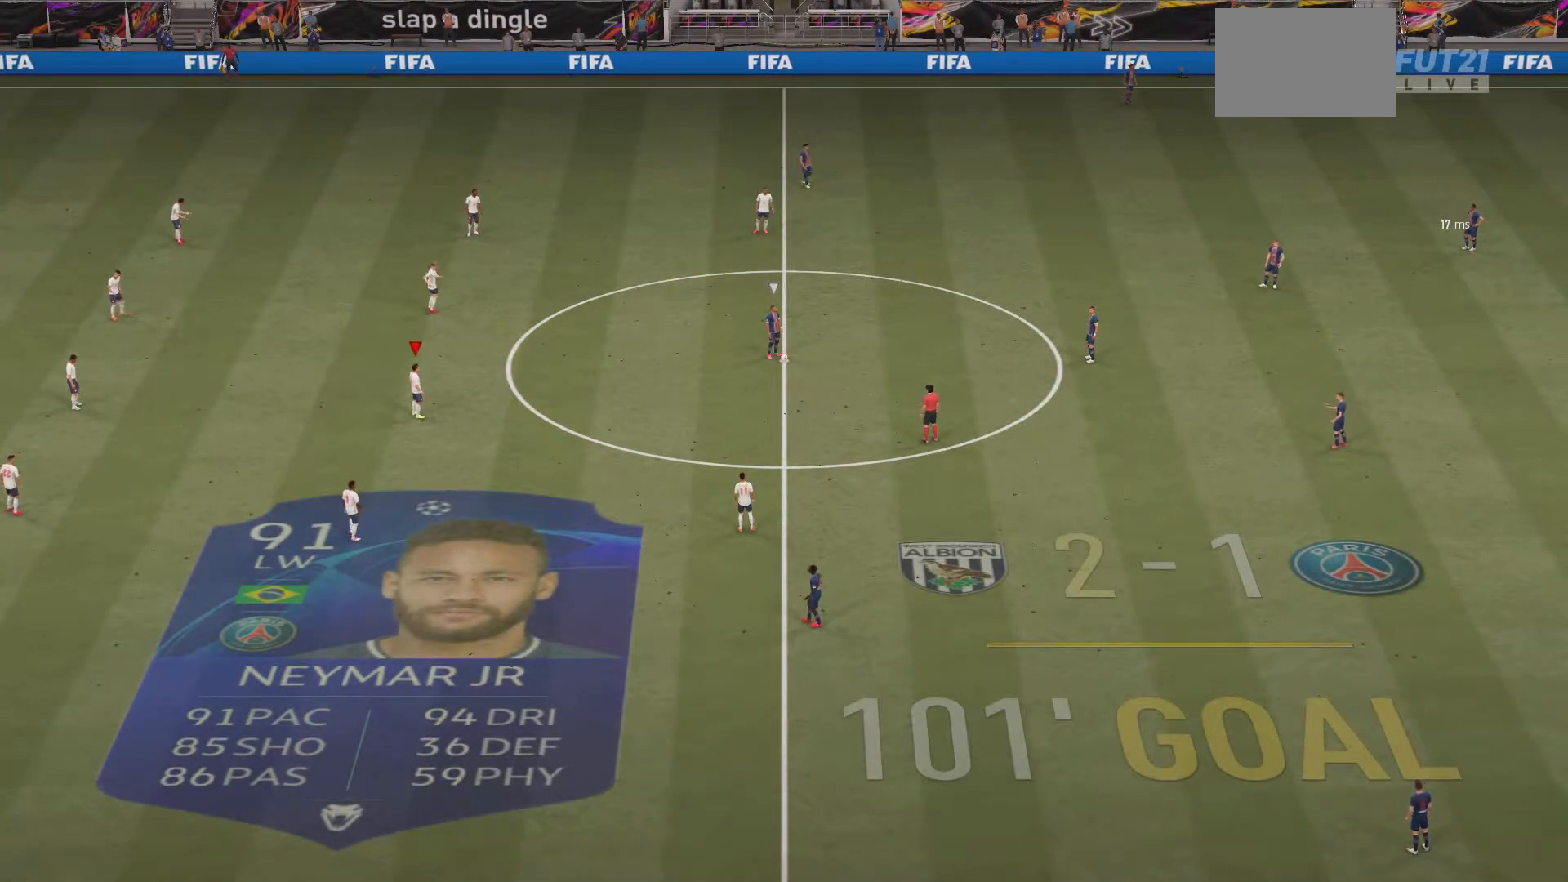
{"buttons": [], "left_stick": "center", "right_stick": "center", "events": [[217, "right_stick", "right"], [384, "right_stick", "center"], [401, "SQUARE", "down"], [467, "SQUARE", "up"]]}
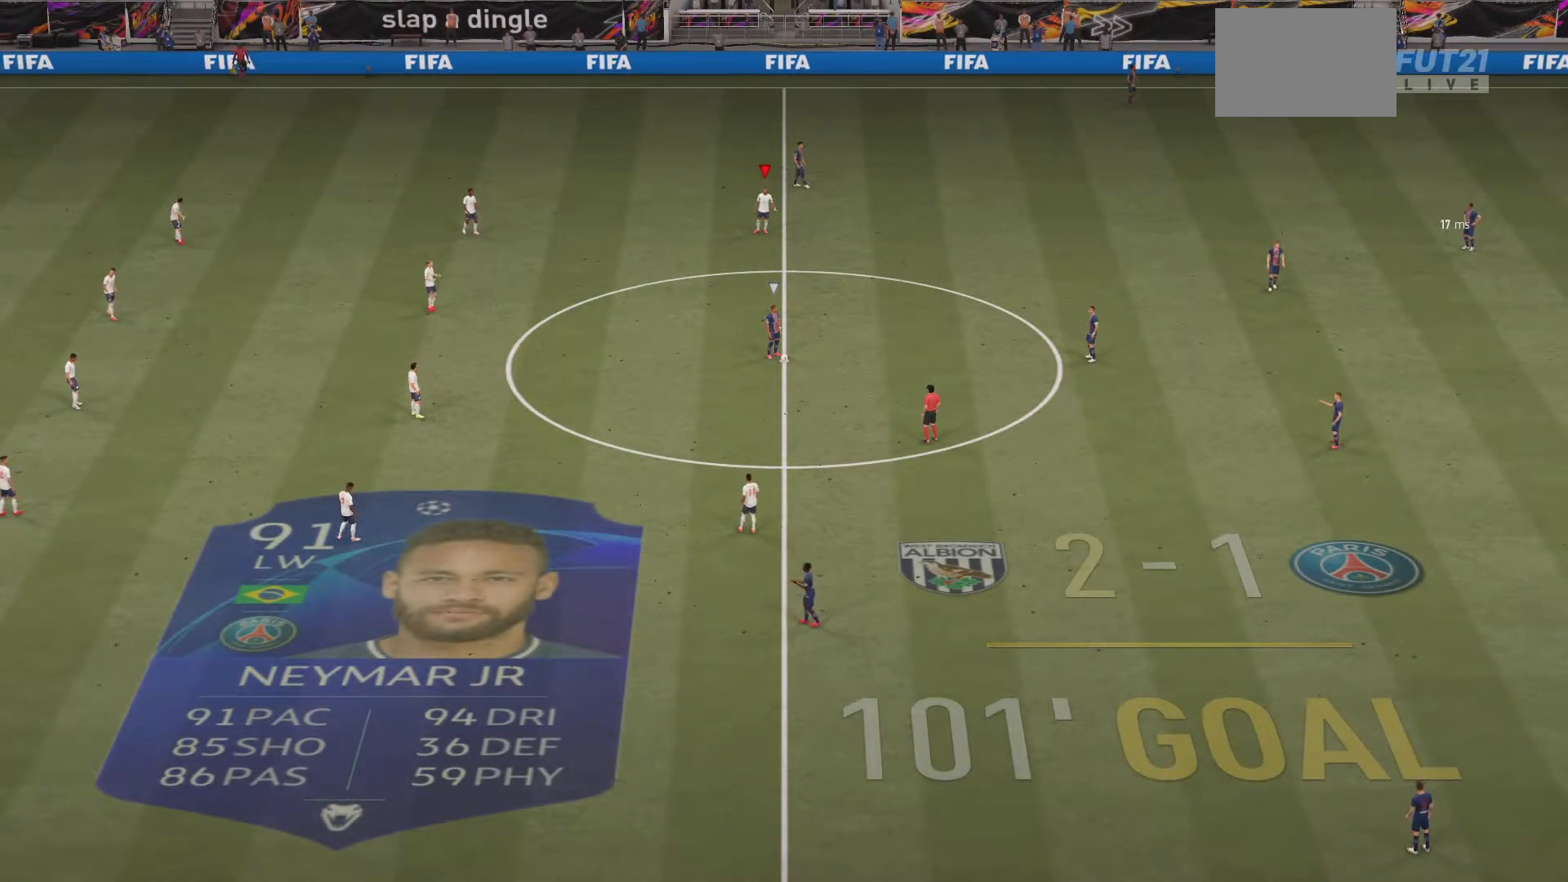
{"buttons": [], "left_stick": "center", "right_stick": "center", "events": [[166, "SQUARE", "down"], [166, "right_stick", "down"], [233, "SQUARE", "up"], [333, "right_stick", "center"]]}
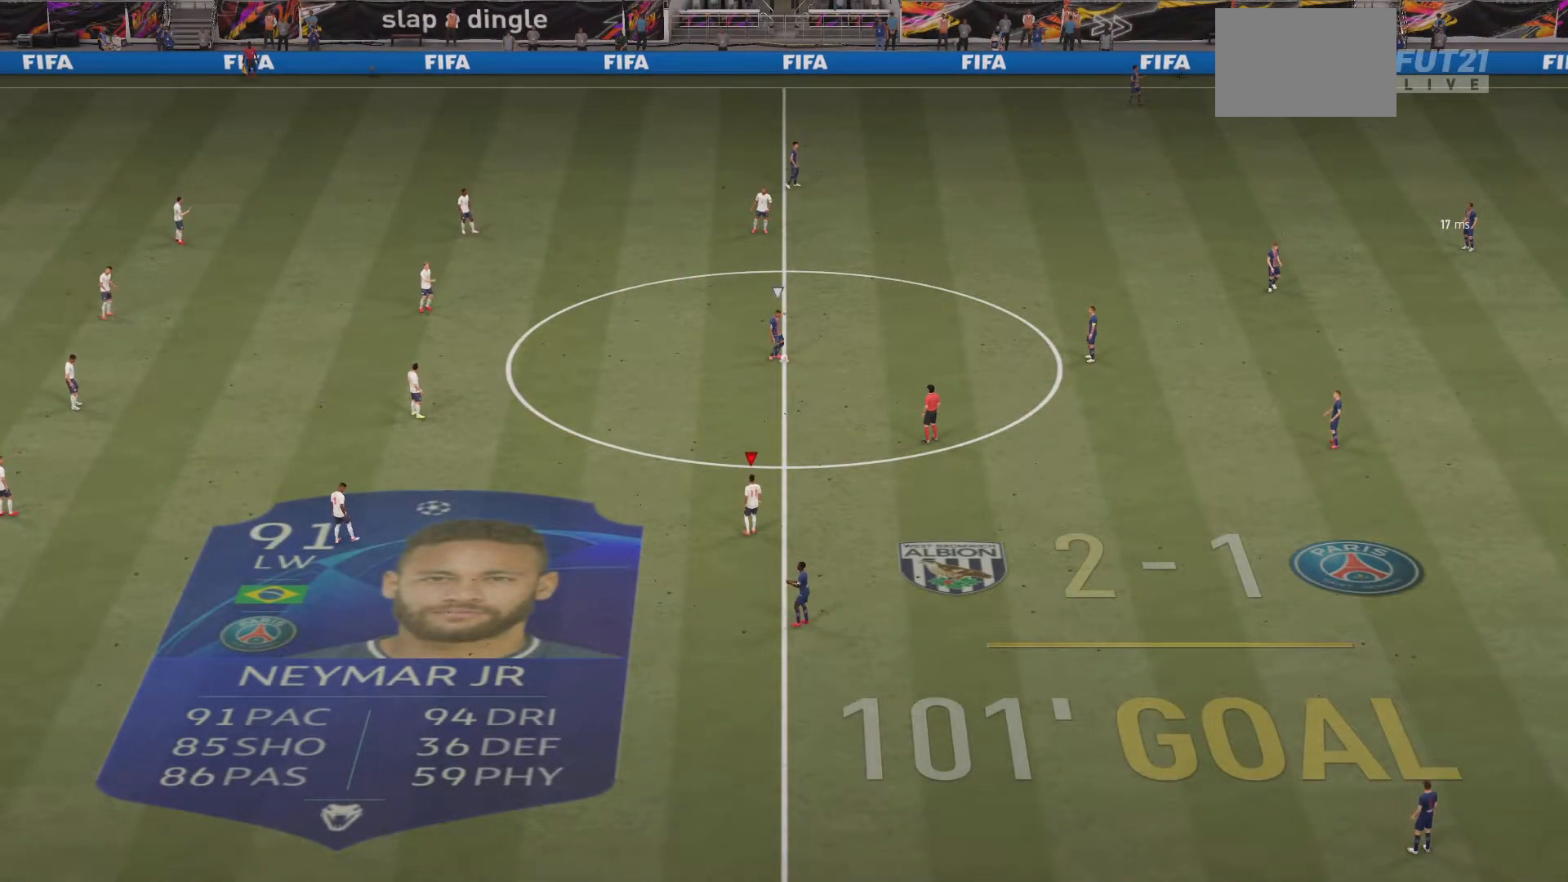
{"buttons": ["R2"], "left_stick": "up", "right_stick": "center", "events": [[284, "left_stick", "up-right"], [367, "R2", "down"], [367, "left_stick", "up"]]}
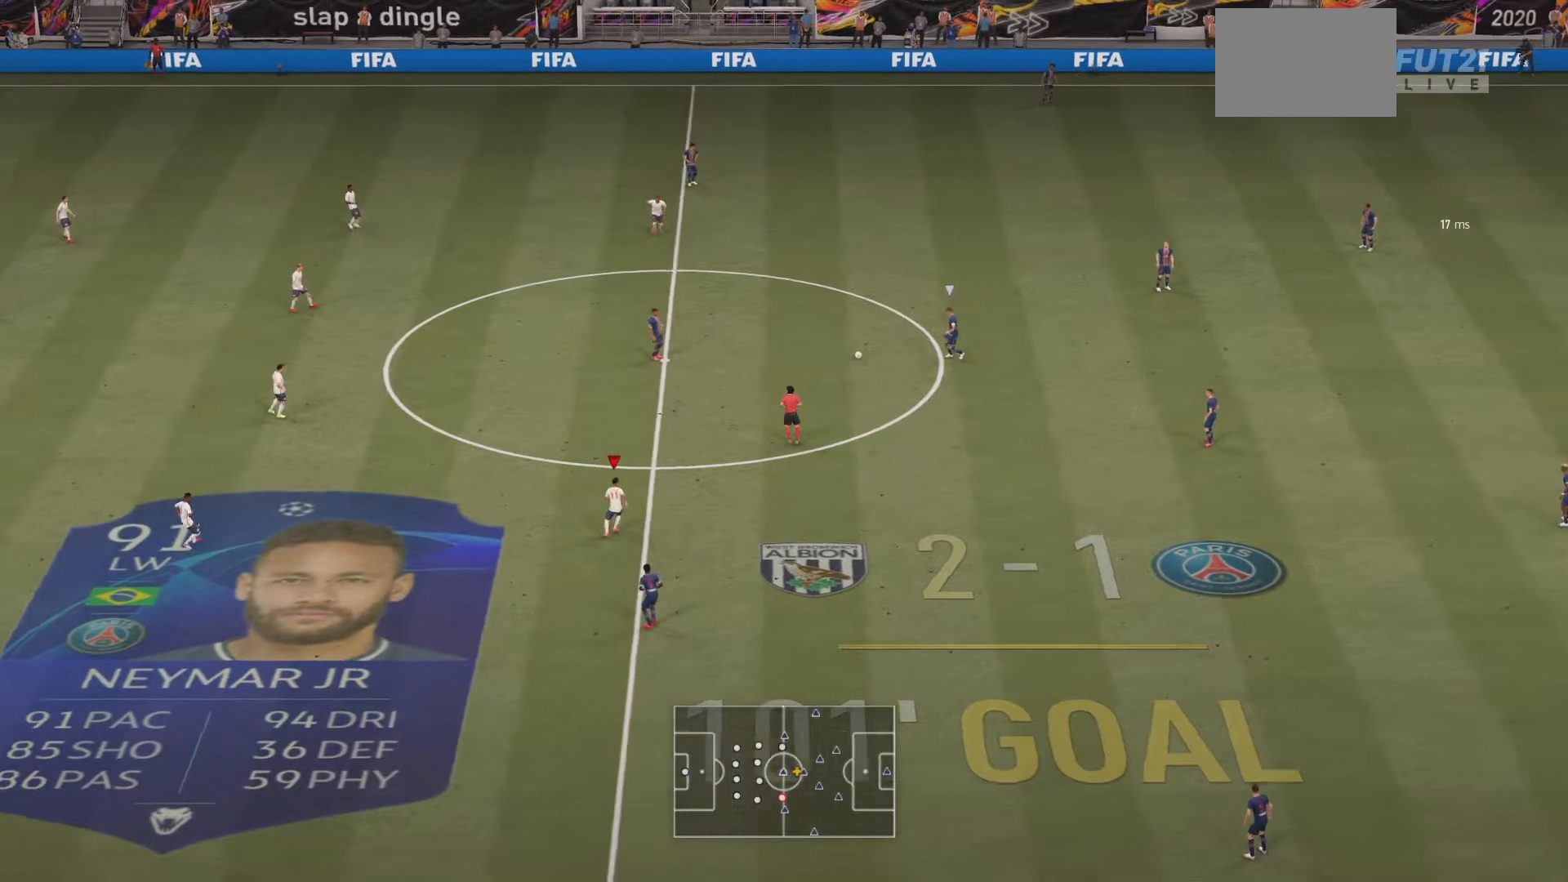
{"buttons": ["R2"], "left_stick": "up", "right_stick": "center", "events": []}
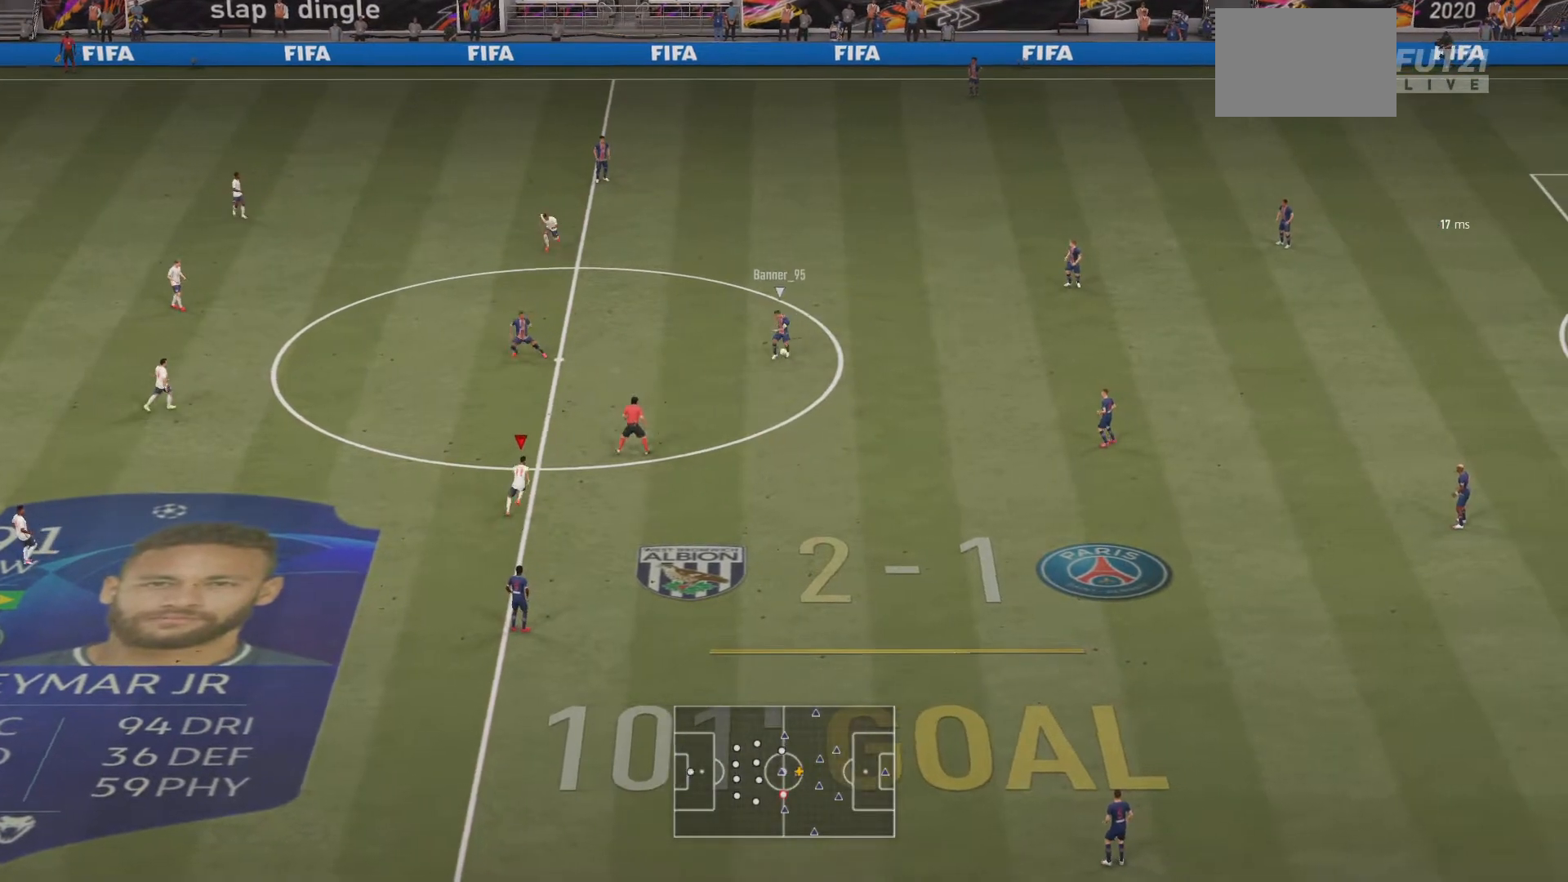
{"buttons": ["L1", "R2"], "left_stick": "down-left", "right_stick": "center", "events": [[467, "L1", "down"], [501, "left_stick", "down-left"]]}
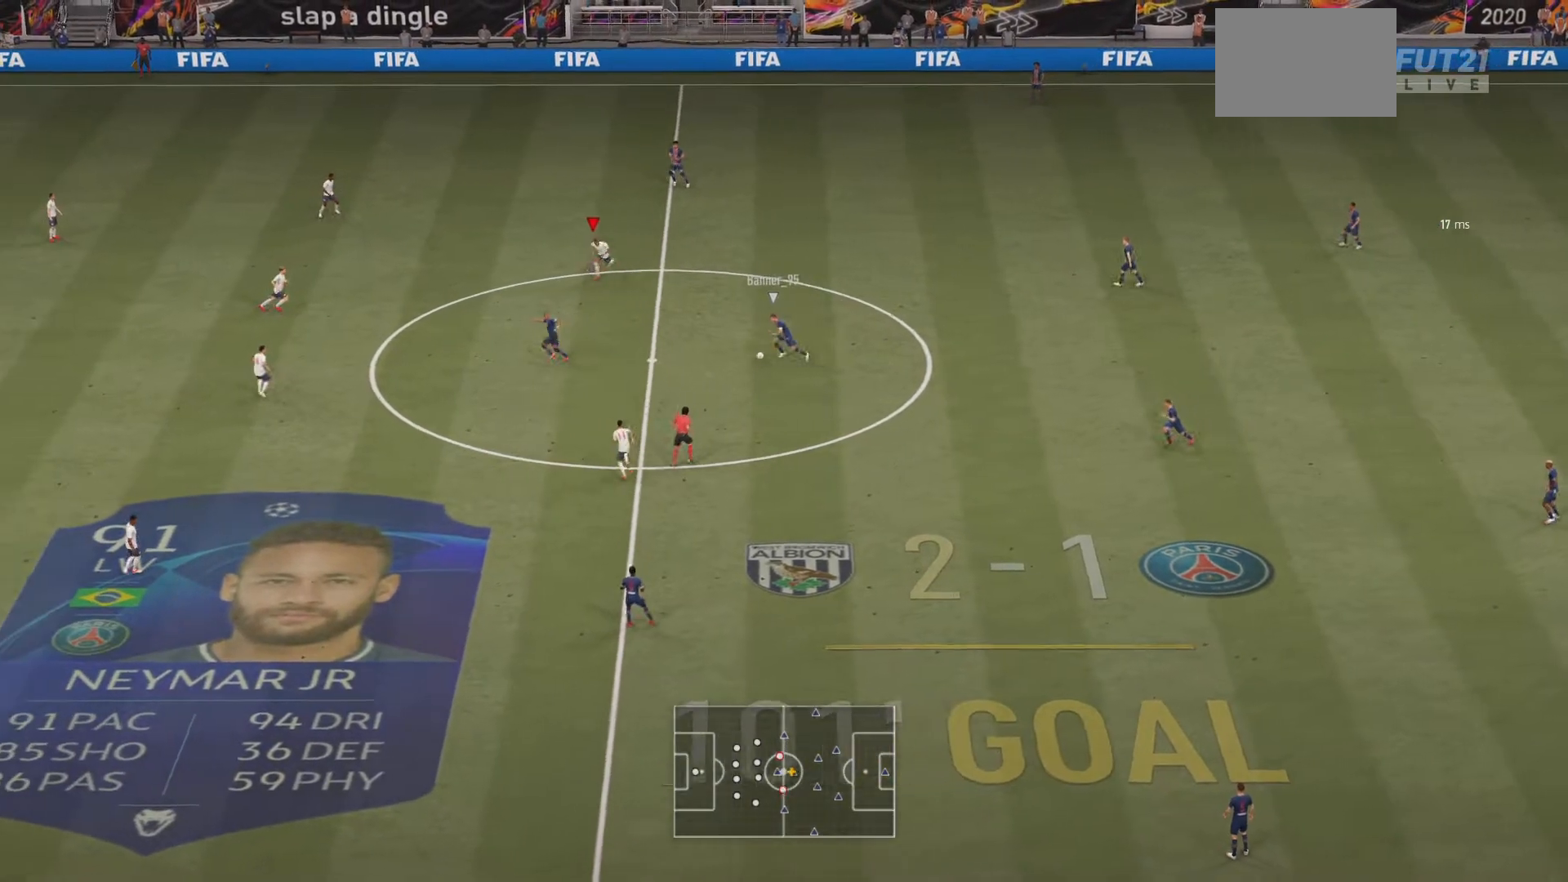
{"buttons": ["R2"], "left_stick": "down", "right_stick": "center", "events": [[116, "L1", "up"], [467, "left_stick", "down"]]}
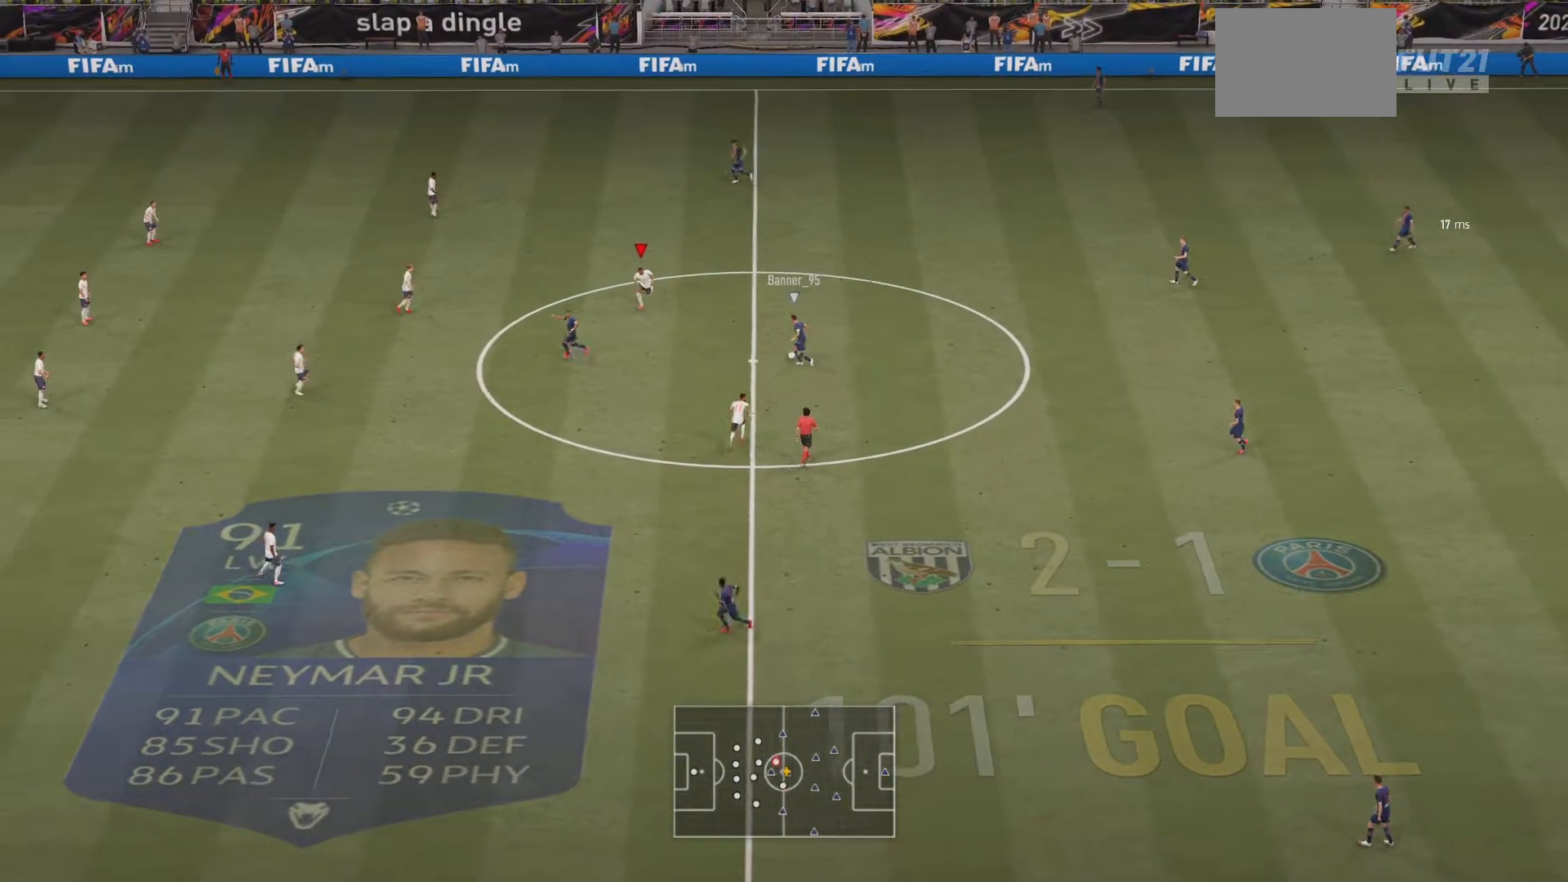
{"buttons": ["R2"], "left_stick": "right", "right_stick": "center", "events": [[300, "left_stick", "down-right"], [401, "left_stick", "right"]]}